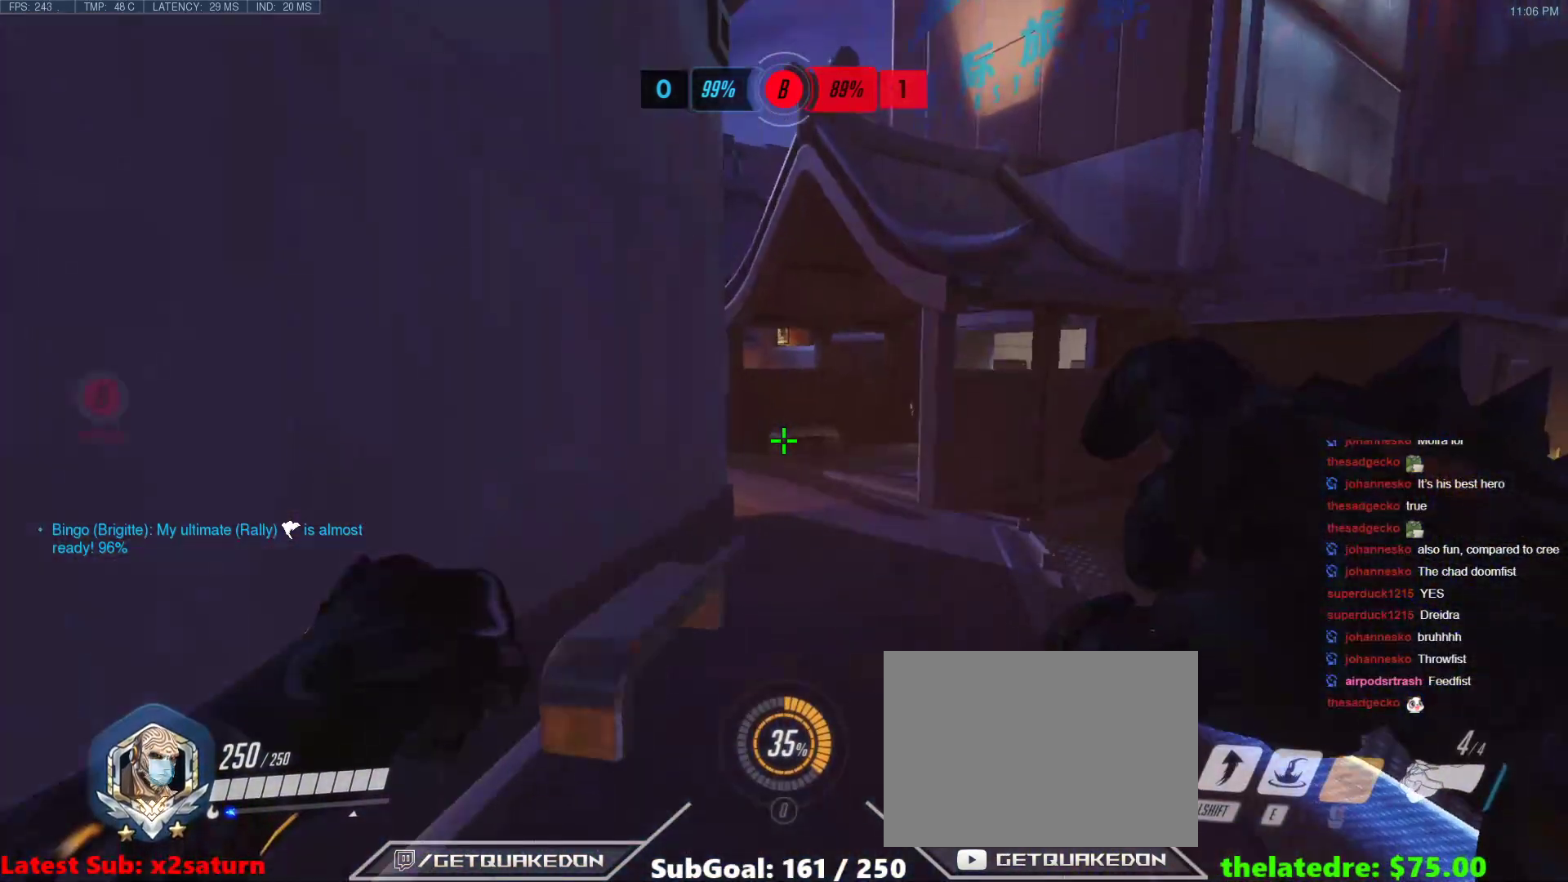
Gameplay with keyboard; each line is a JSON object with the keys held at the frame after it. "events" lists presses ("down") and releases ("up") of "1", "2", "3", "4", "5", "a", "alt", "b", "c", "caps_lock", "ctrl", "d", "e", "f", "g", "n", "q", "r", "s", "shift", "space", "t", "tab", "v", "w", "x" and "z" between this image and that frame as [ms after this image, input, new state], when the widget could be followed in between. No other keys are recorded. Mouse input is not recorded.
{"keys": ["w"], "events": [[17, "space", "up"], [100, "d", "down"], [300, "d", "up"], [333, "space", "down"], [433, "space", "up"]]}
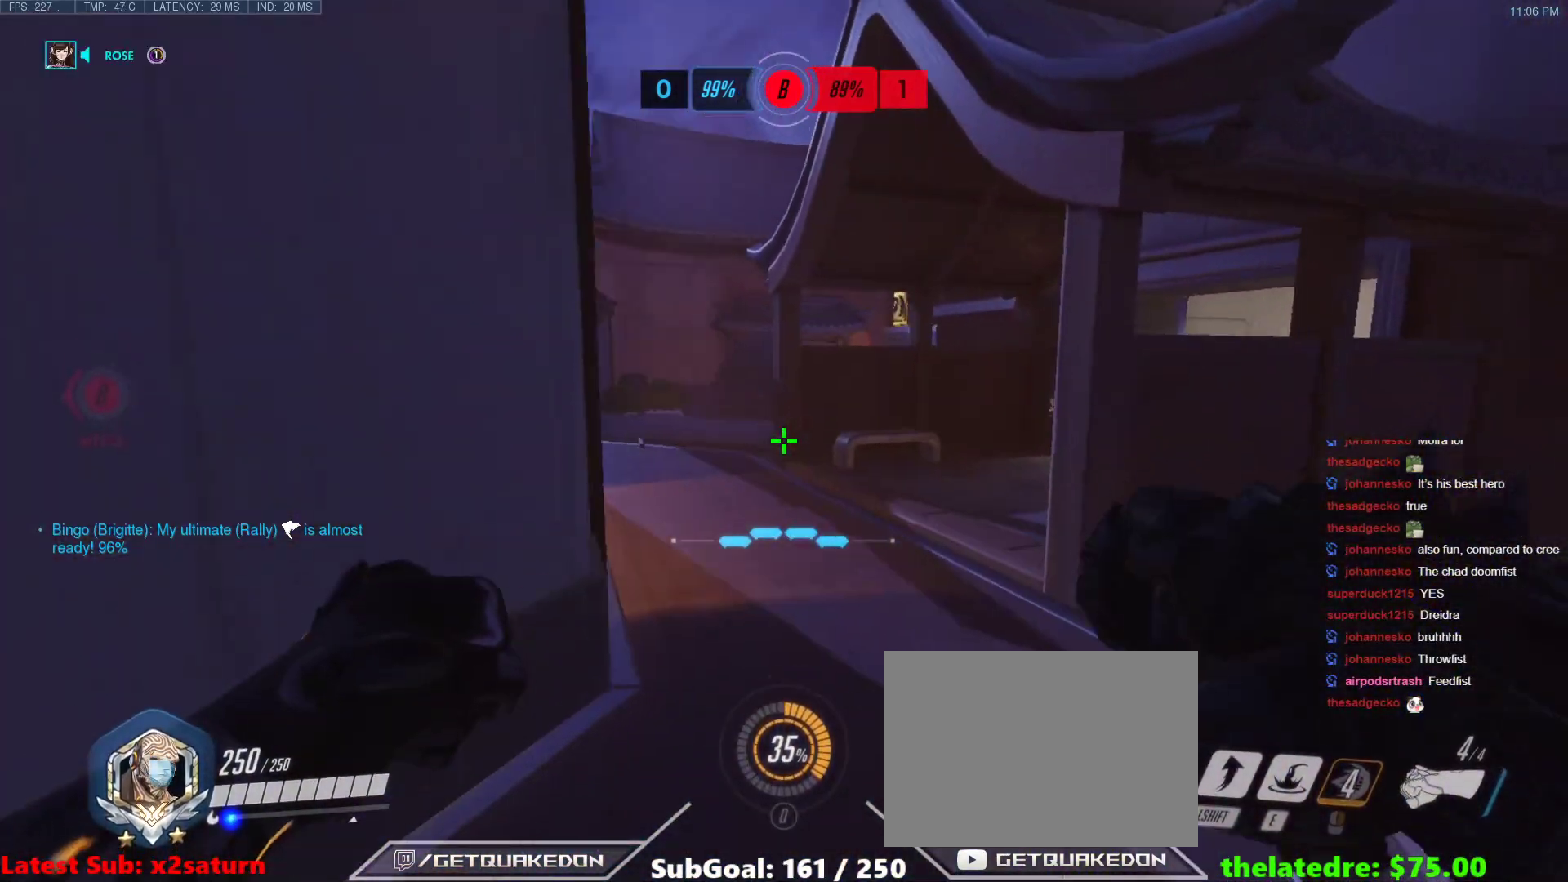
{"keys": ["d", "w"], "events": [[200, "d", "down"]]}
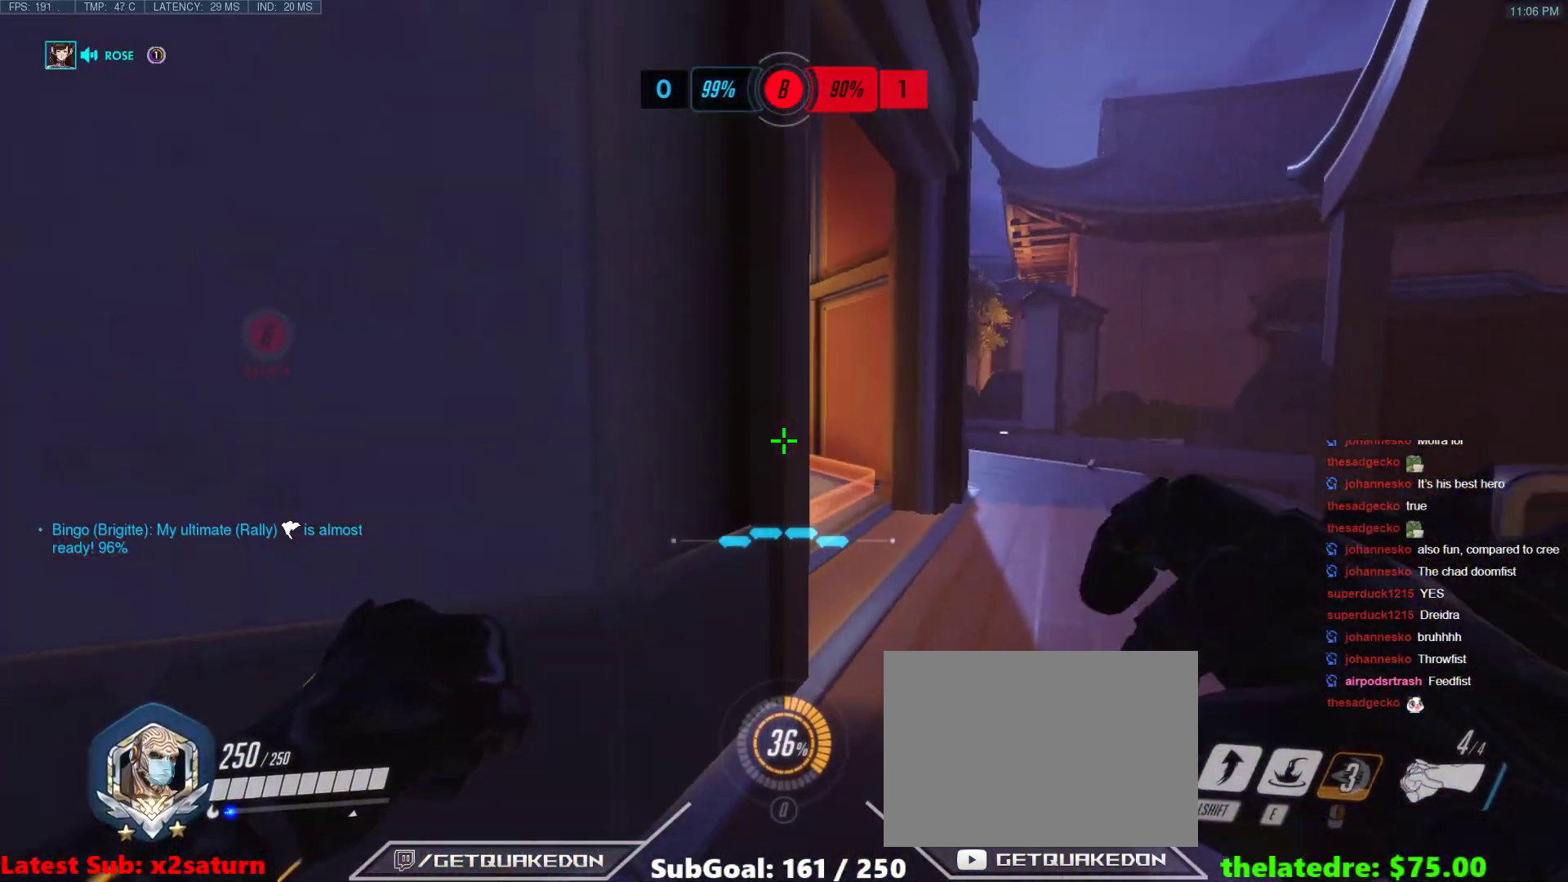
{"keys": ["d", "w"], "events": []}
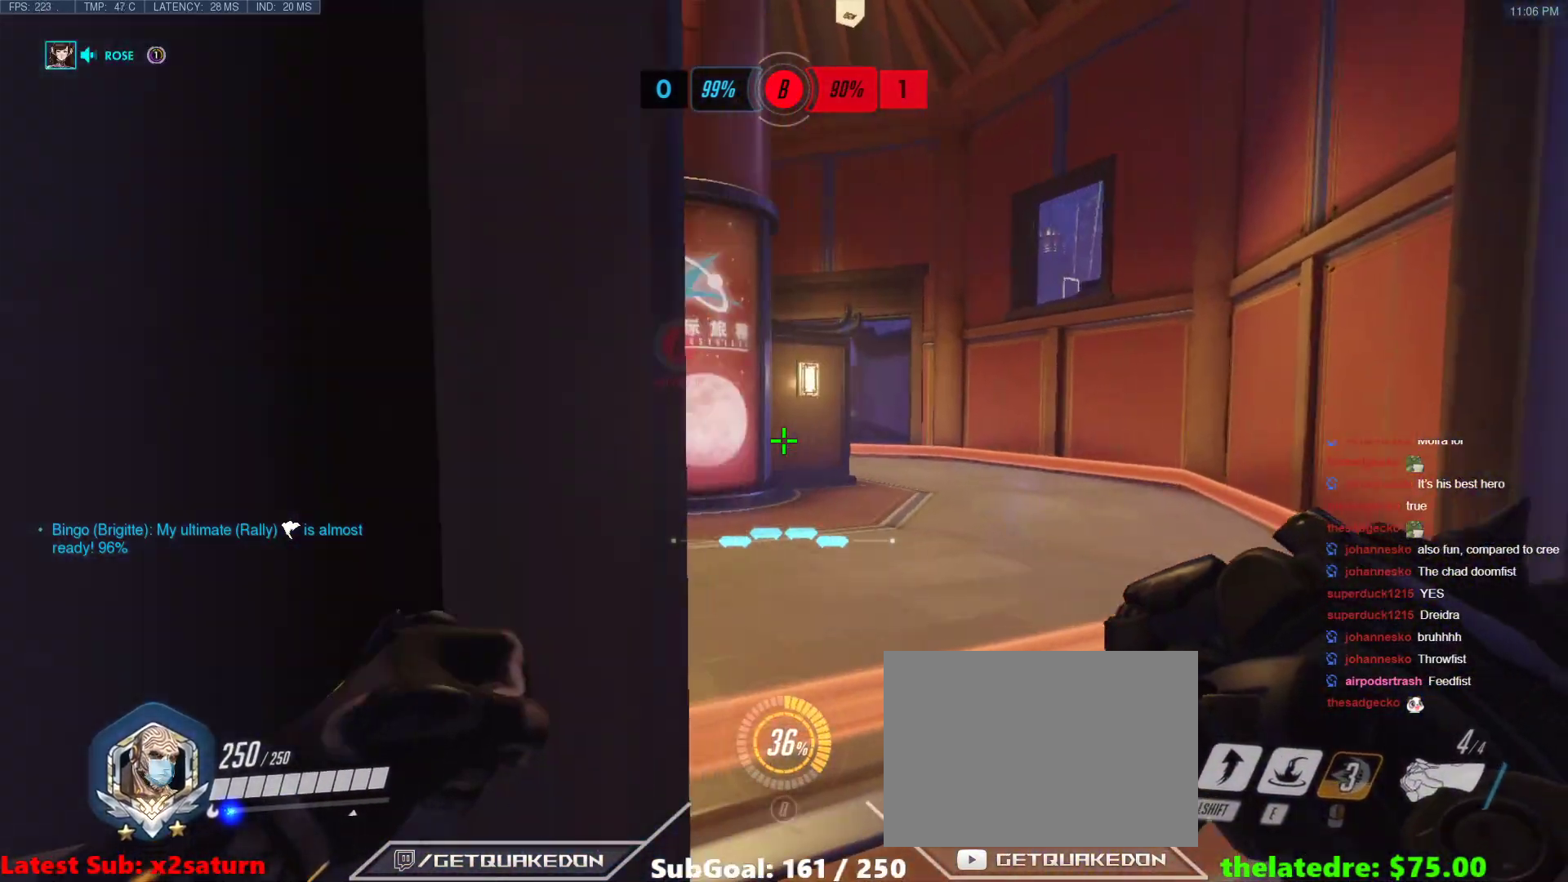
{"keys": ["w"], "events": [[250, "d", "up"], [383, "d", "down"], [483, "d", "up"]]}
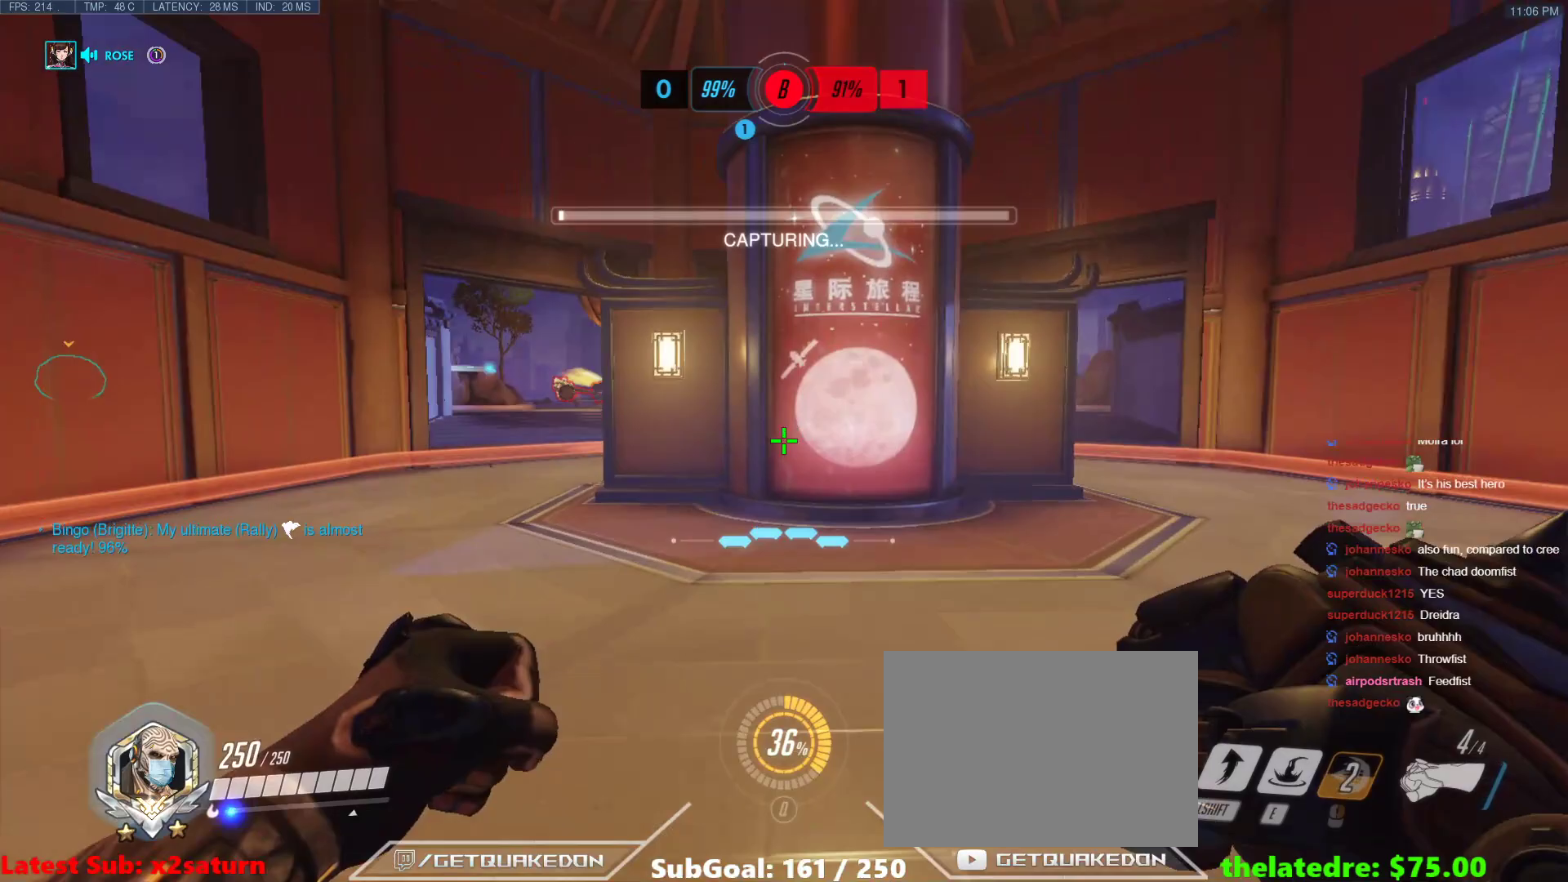
{"keys": [], "events": [[117, "d", "down"], [167, "w", "up"], [300, "s", "down"], [350, "d", "up"], [400, "s", "up"]]}
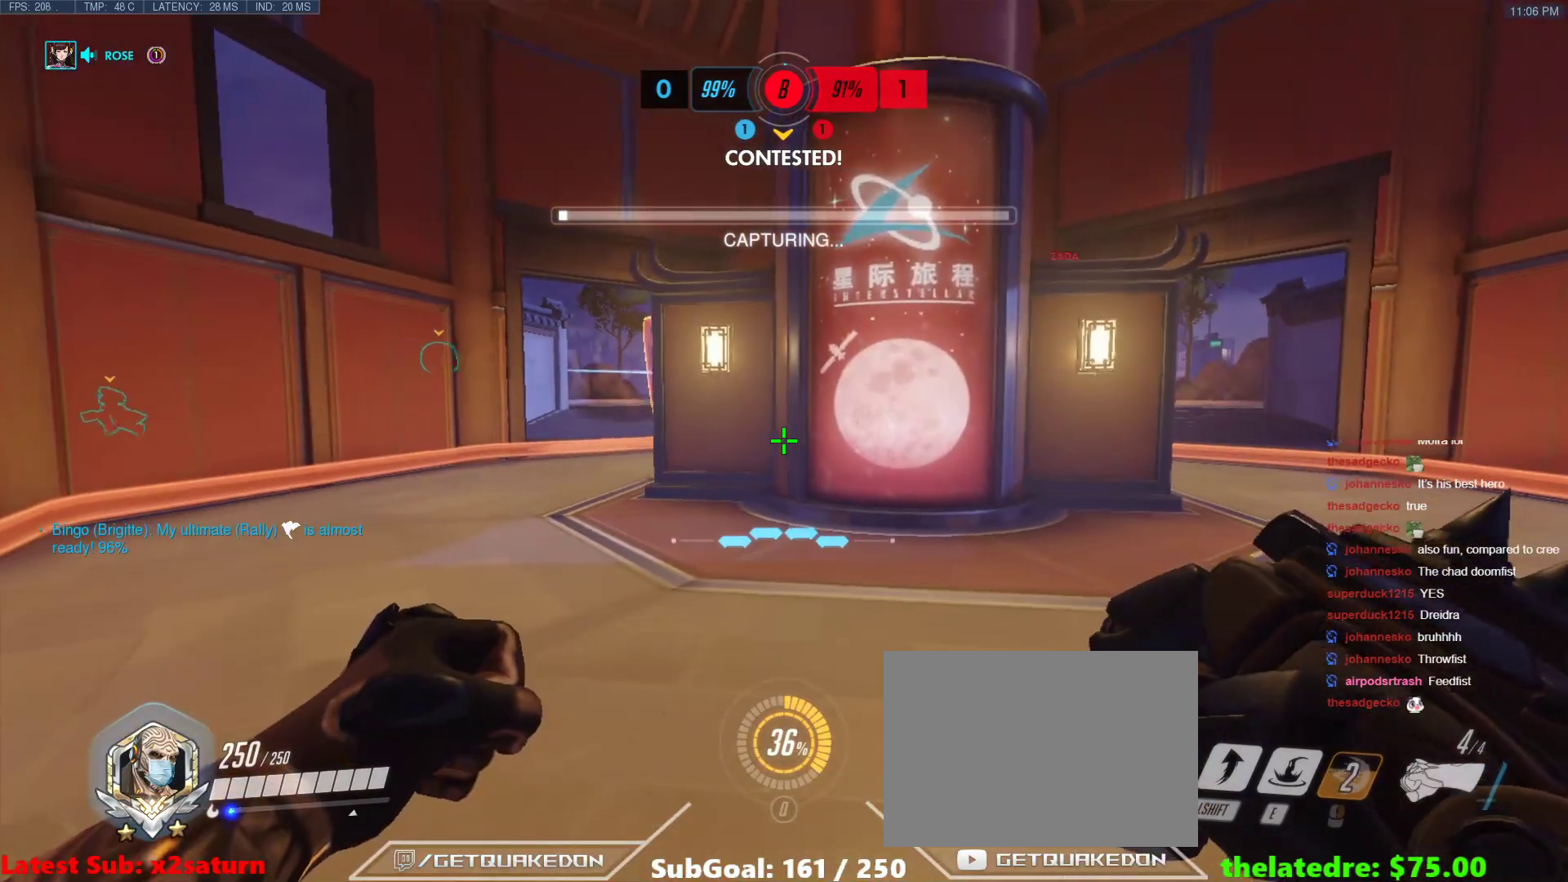
{"keys": ["s"], "events": [[133, "w", "down"], [267, "w", "up"], [317, "a", "down"], [367, "s", "down"], [417, "a", "up"]]}
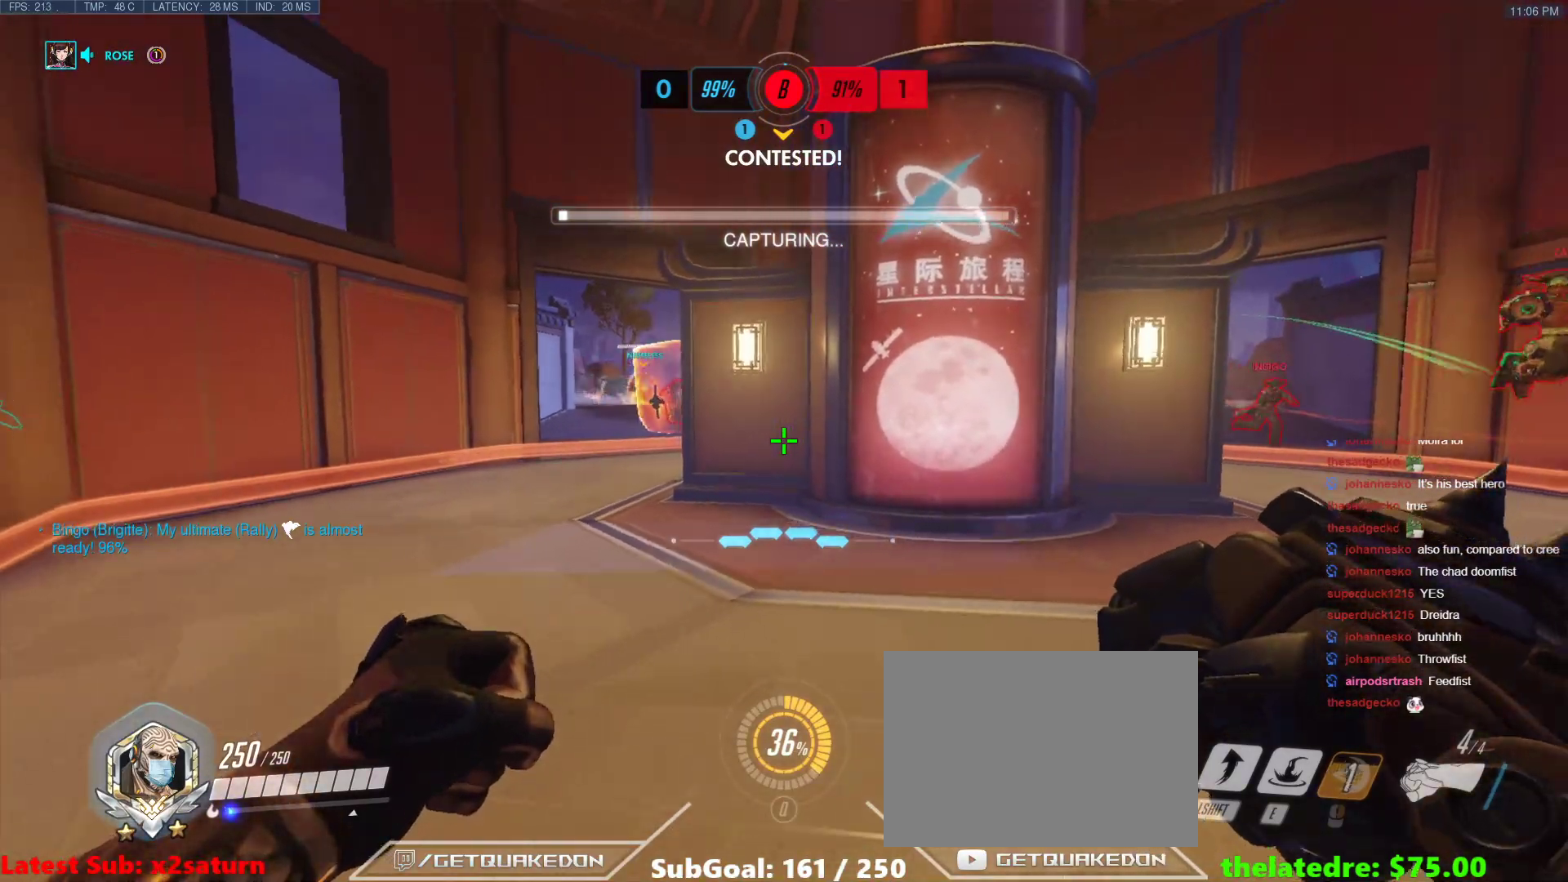
{"keys": ["a", "s"], "events": [[17, "a", "down"], [150, "a", "up"], [150, "space", "down"], [333, "space", "up"], [433, "a", "down"]]}
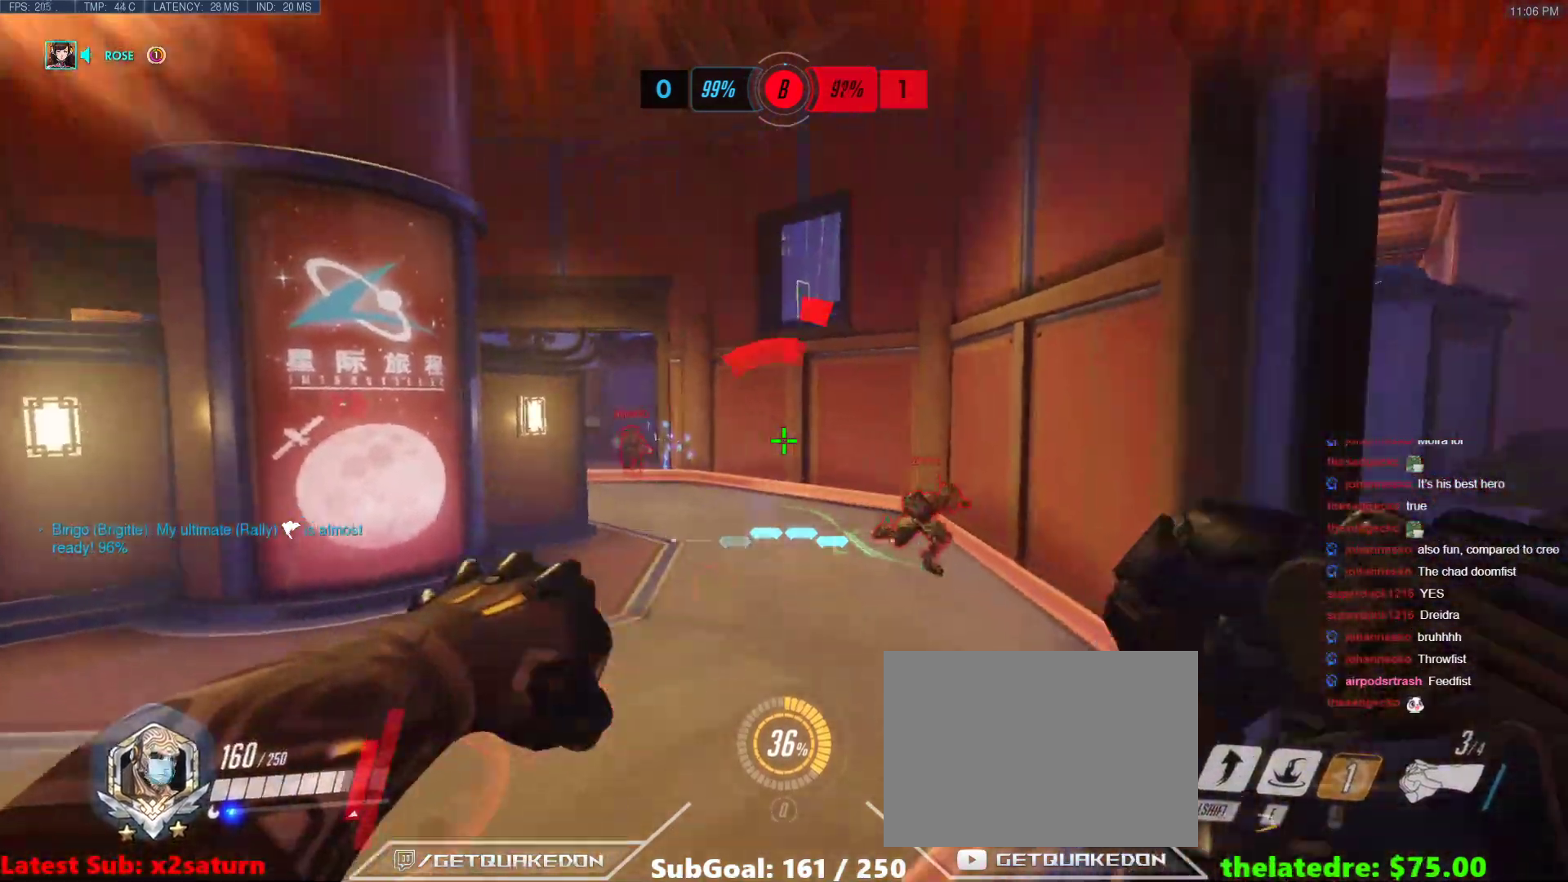
{"keys": ["shift", "w"], "events": [[67, "s", "up"], [167, "w", "down"], [317, "space", "down"], [350, "shift", "down"], [450, "space", "up"], [500, "a", "up"]]}
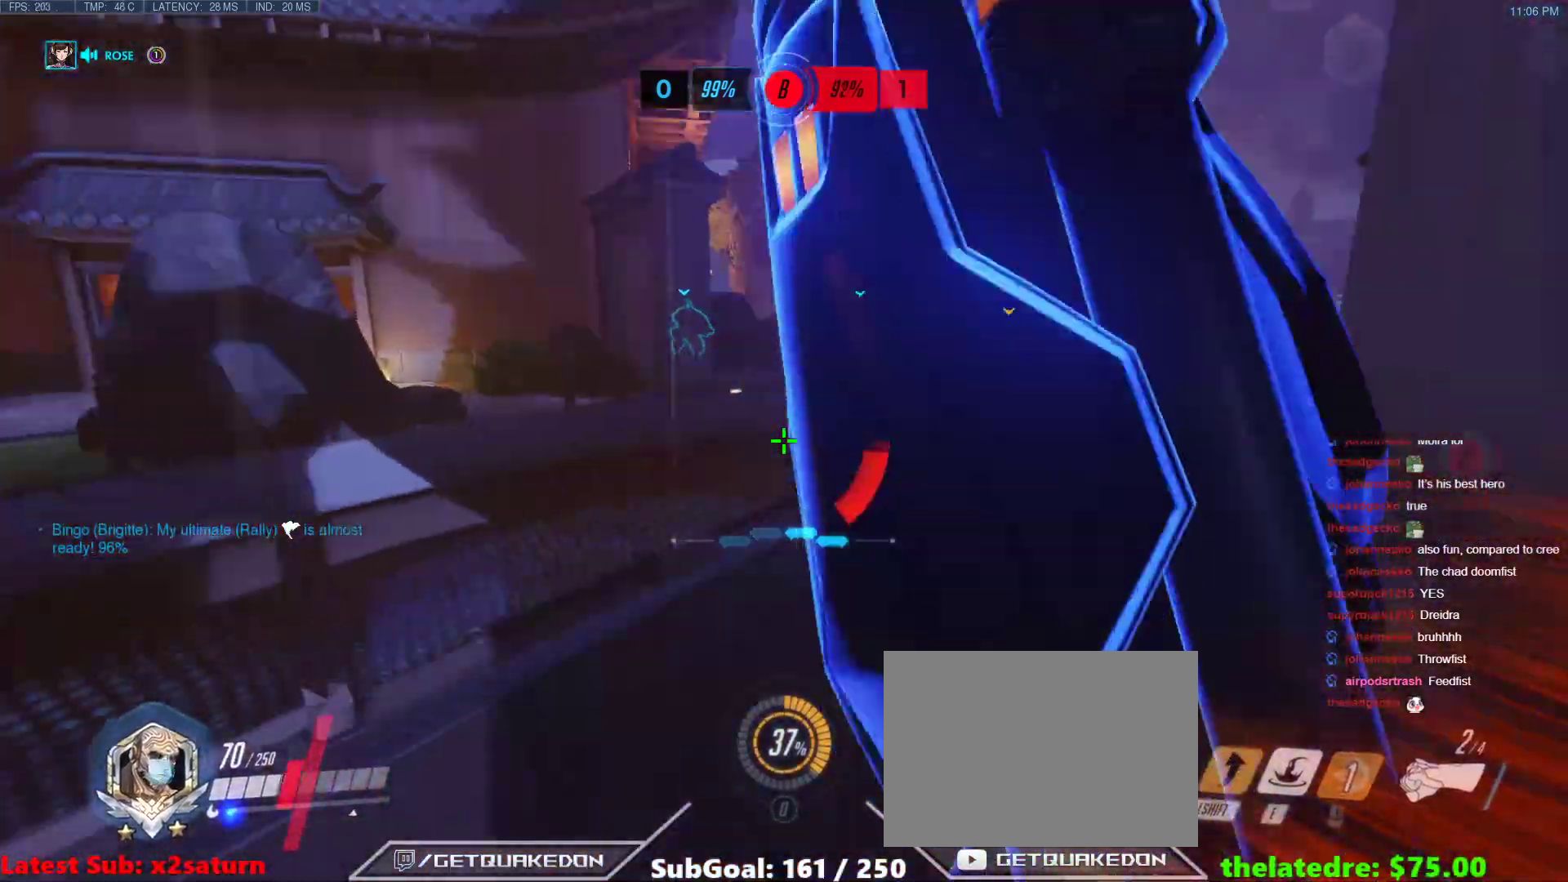
{"keys": ["w"], "events": [[50, "shift", "up"]]}
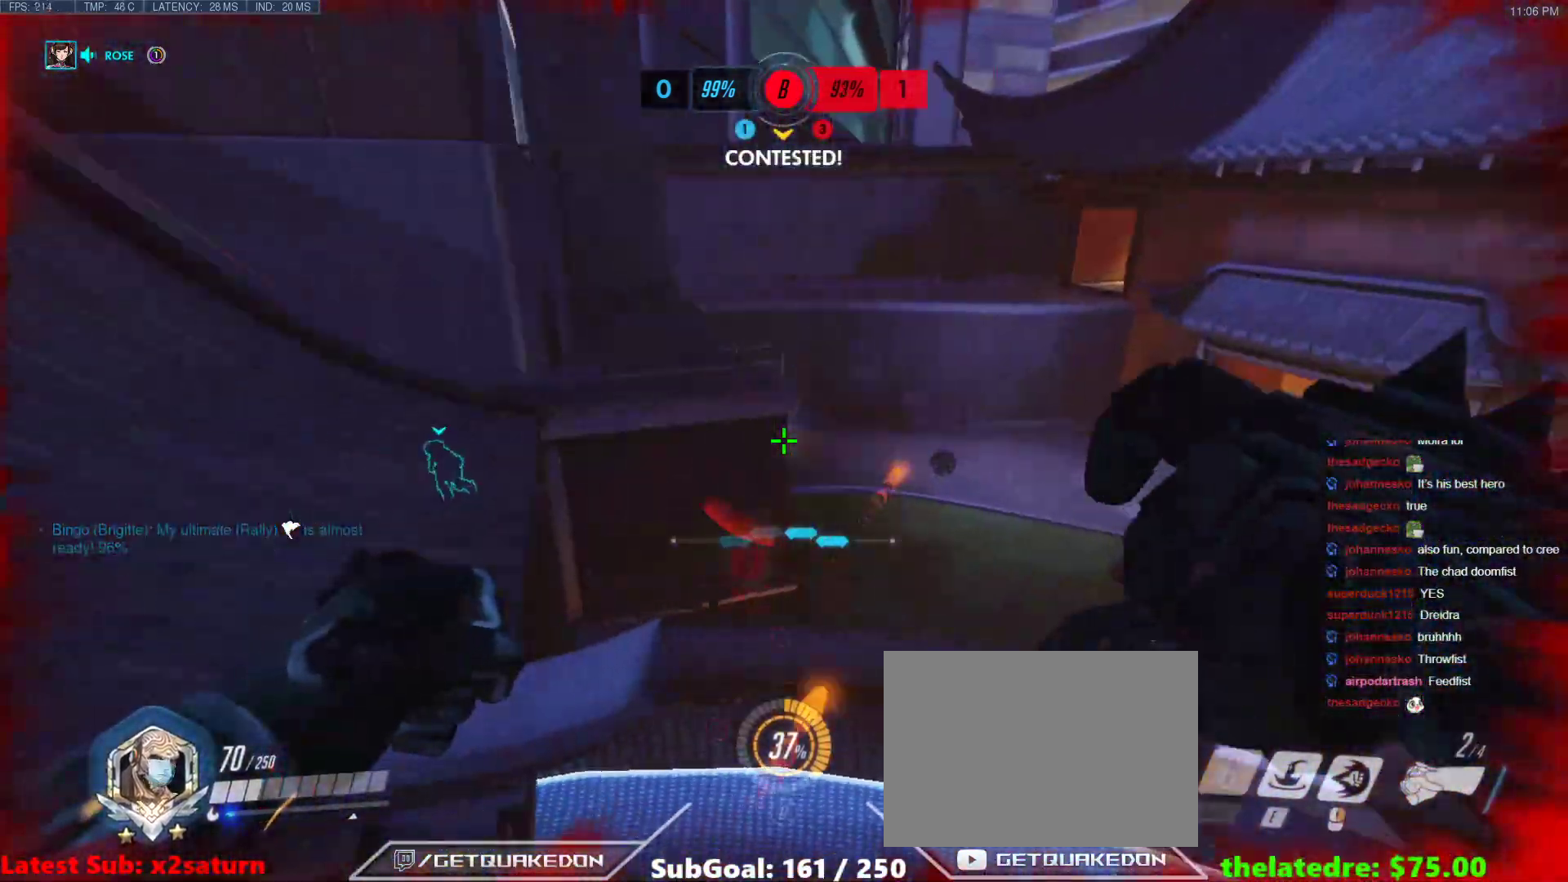
{"keys": ["w"], "events": [[100, "e", "down"], [250, "e", "up"]]}
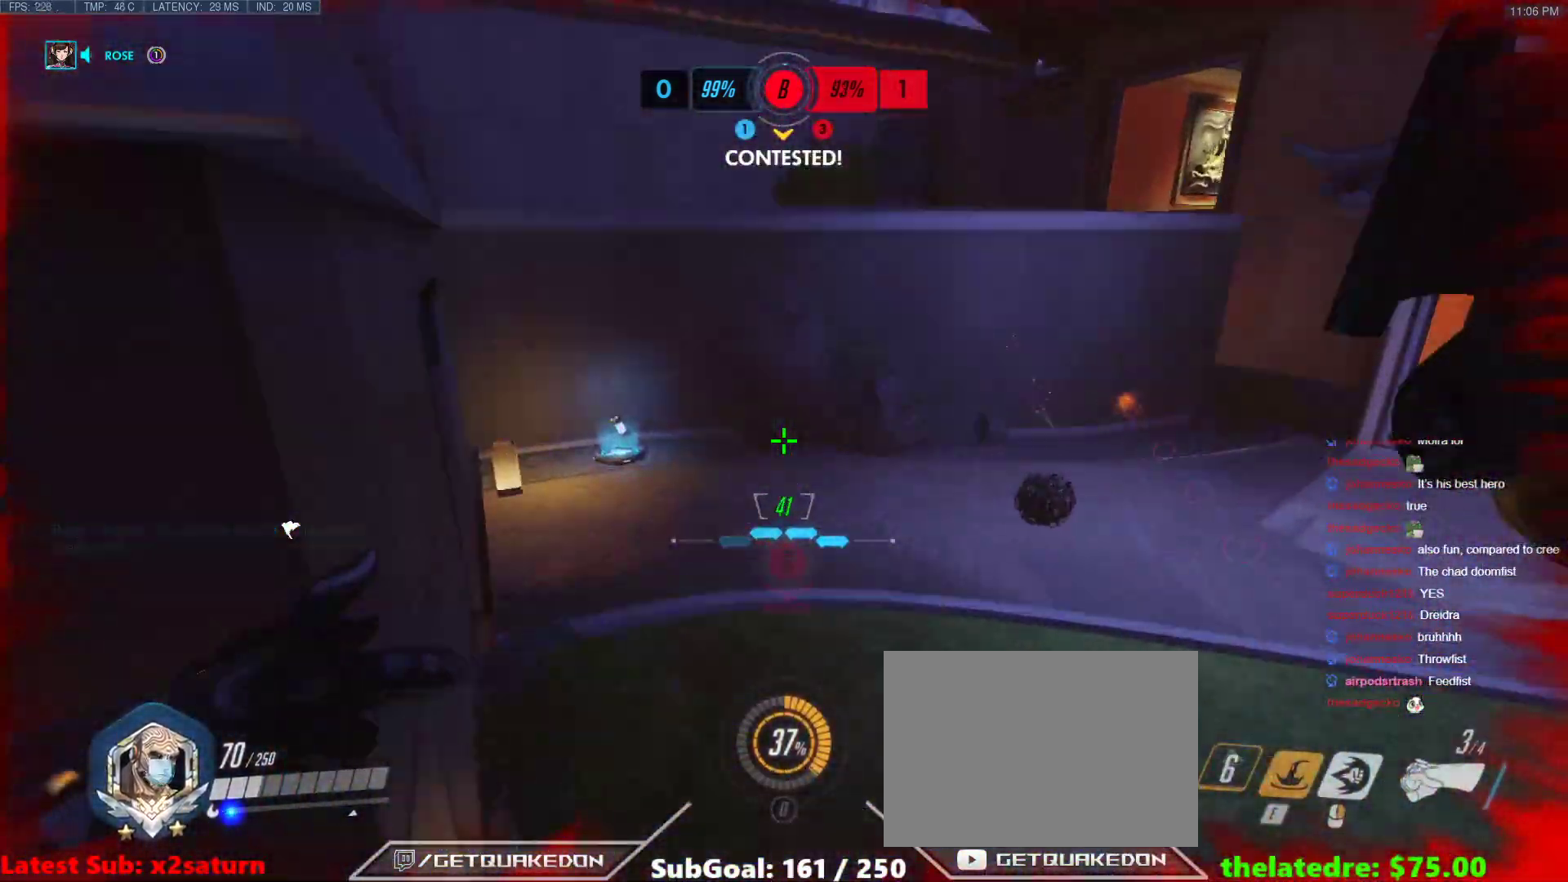
{"keys": ["space", "w"], "events": [[500, "space", "down"]]}
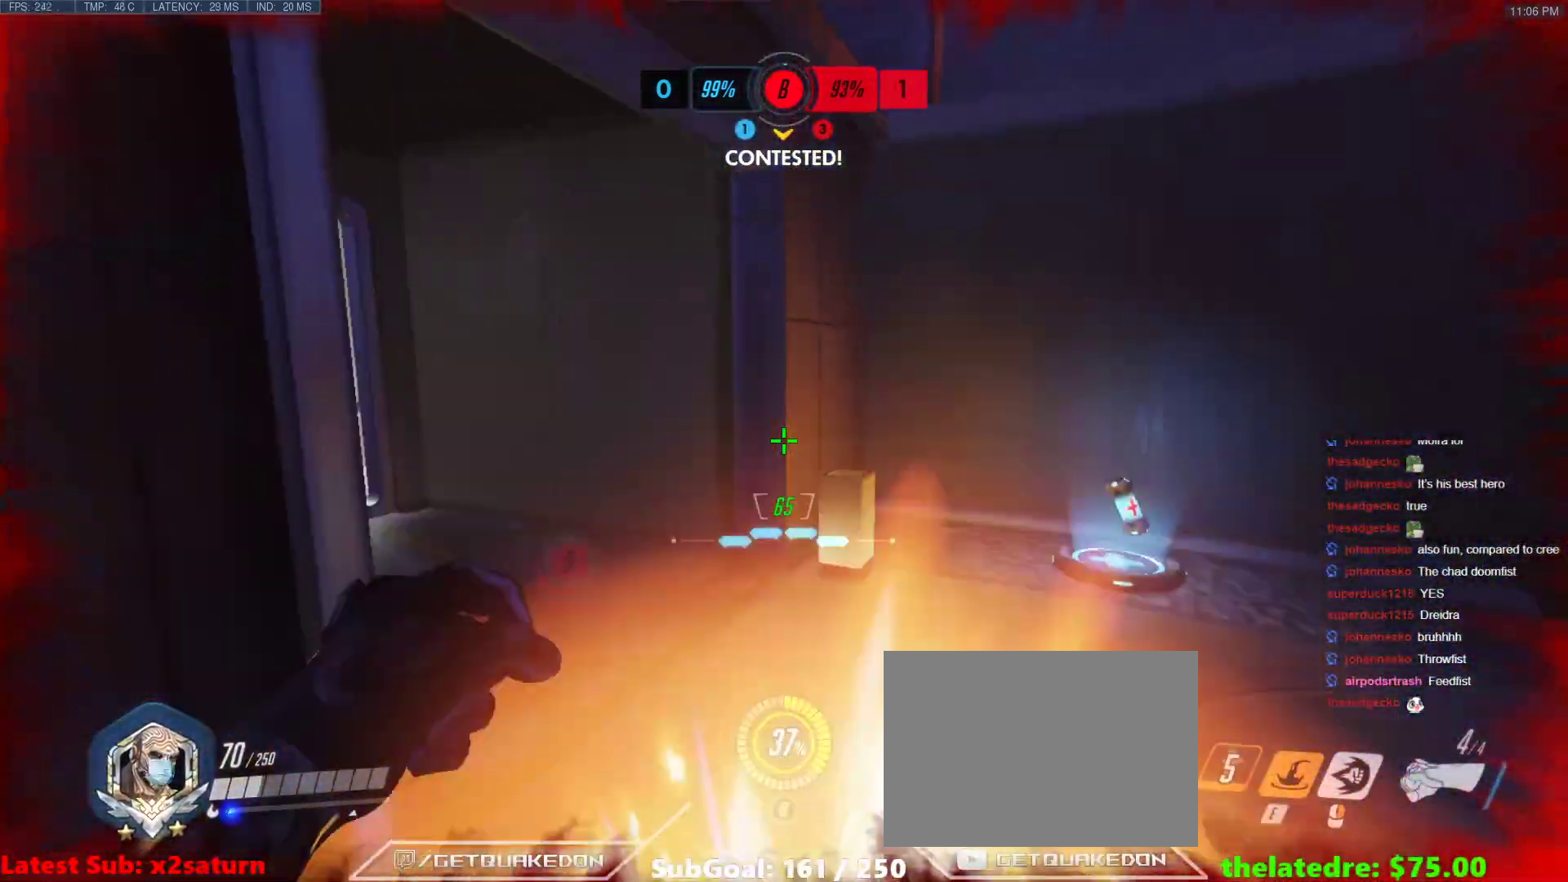
{"keys": ["s"], "events": [[83, "d", "down"], [133, "space", "up"], [133, "w", "up"], [233, "s", "down"], [367, "d", "up"]]}
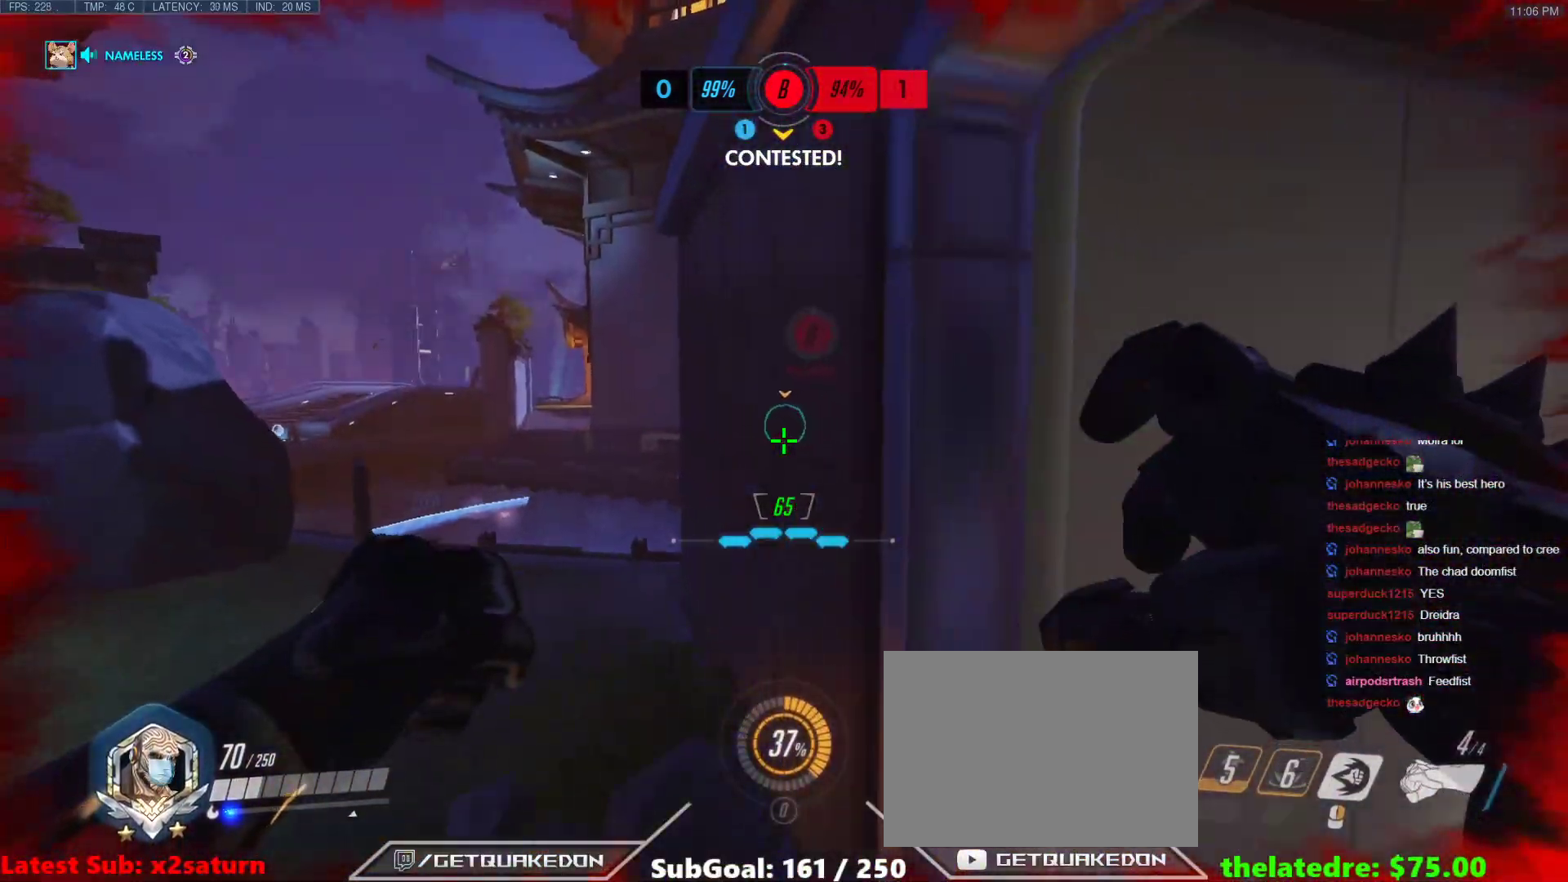
{"keys": ["a", "s"], "events": [[283, "a", "down"]]}
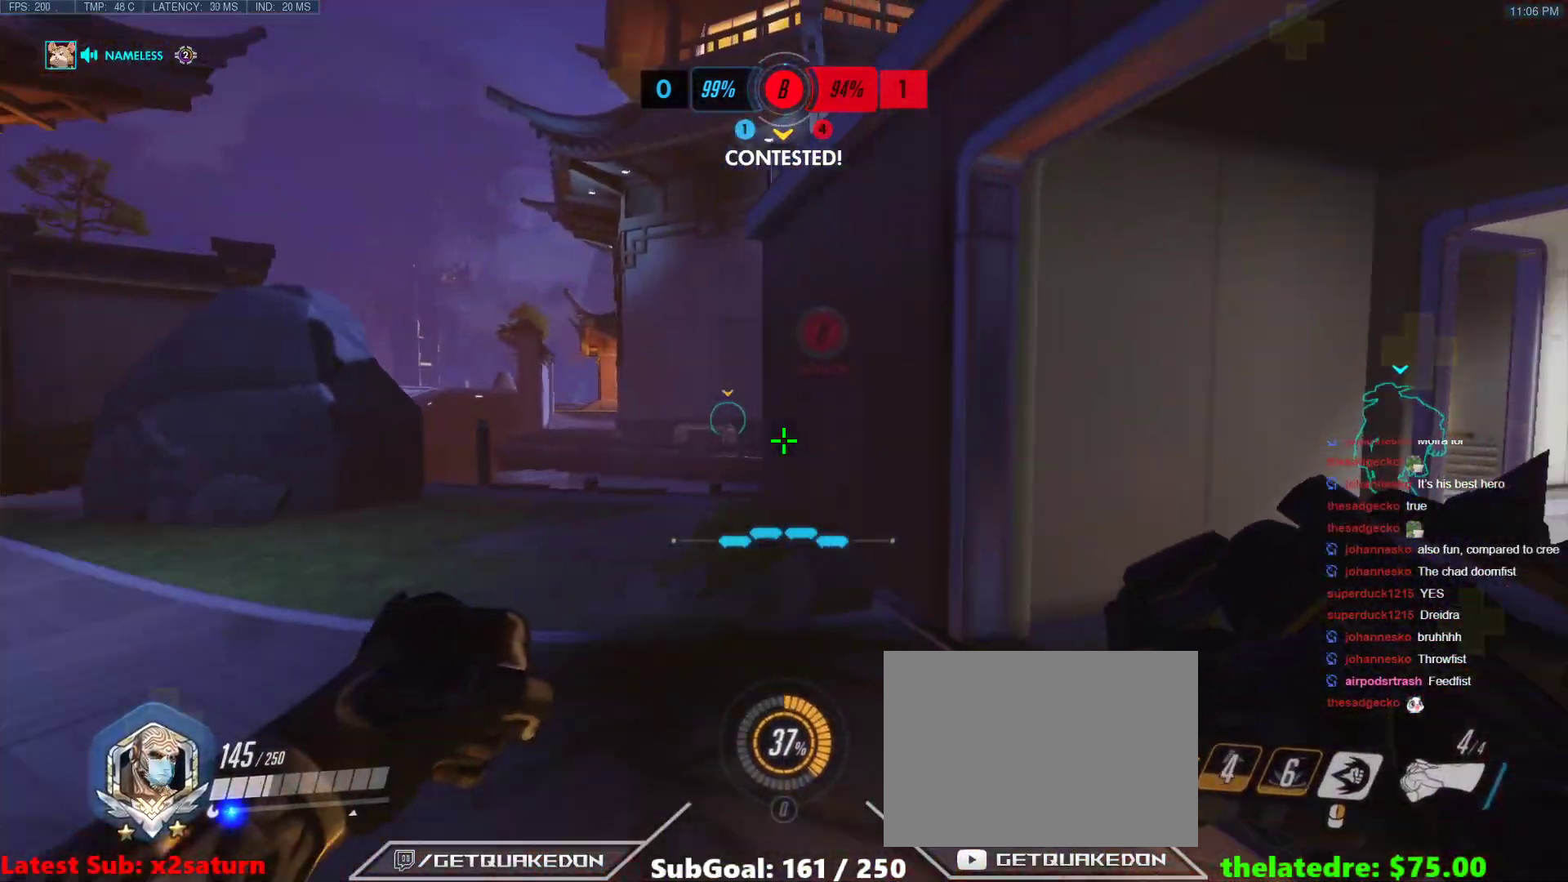
{"keys": ["d", "w"], "events": [[67, "s", "up"], [117, "a", "up"], [167, "d", "down"], [167, "w", "down"]]}
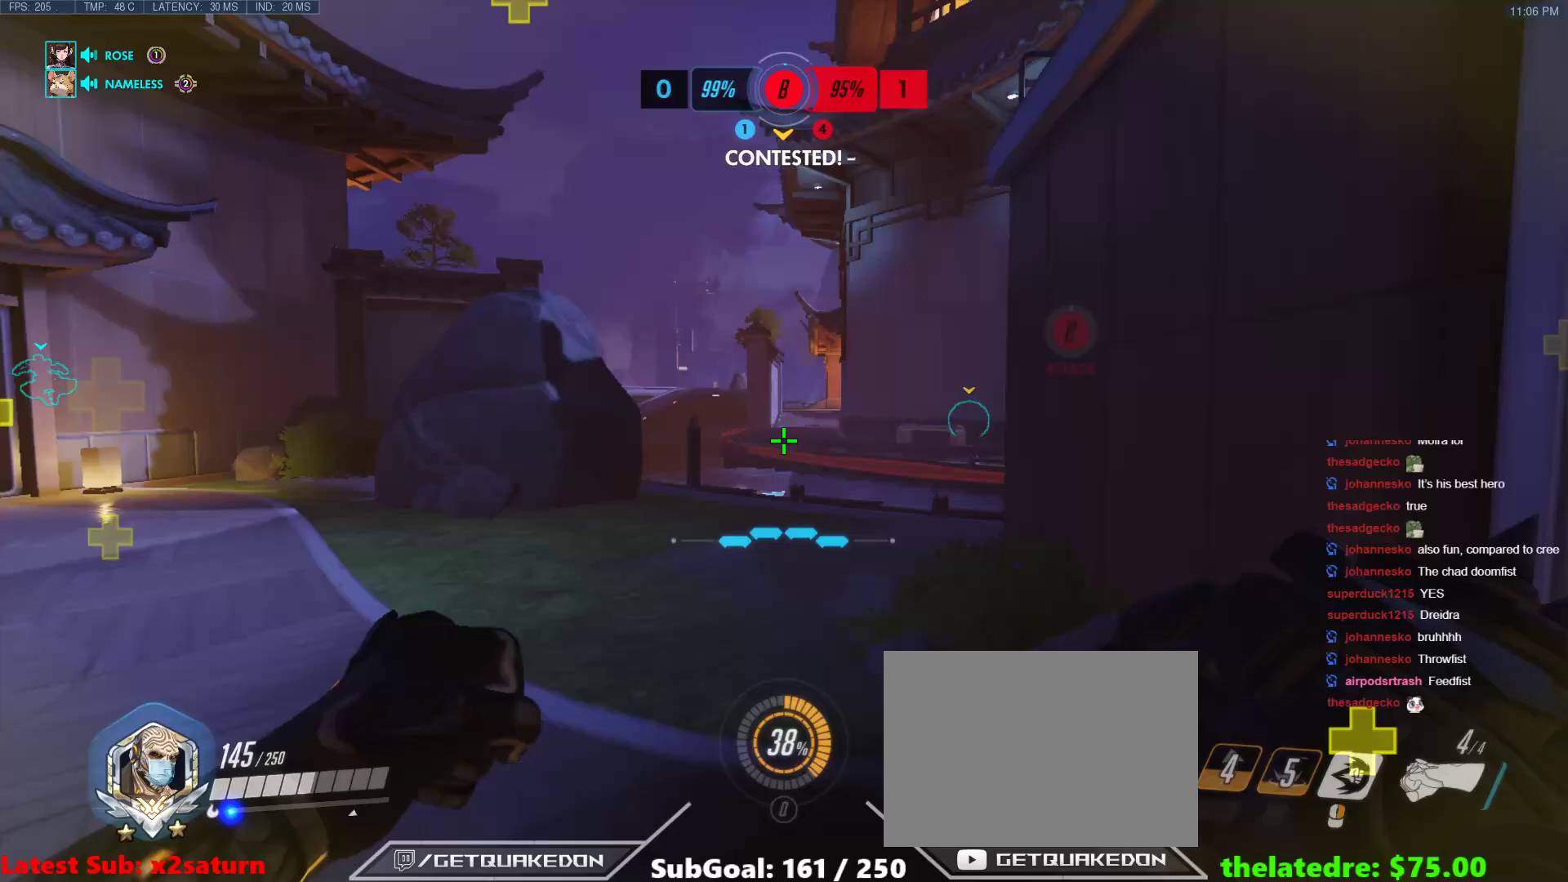
{"keys": ["d", "w"], "events": [[133, "d", "up"], [183, "a", "down"], [283, "a", "up"], [467, "d", "down"]]}
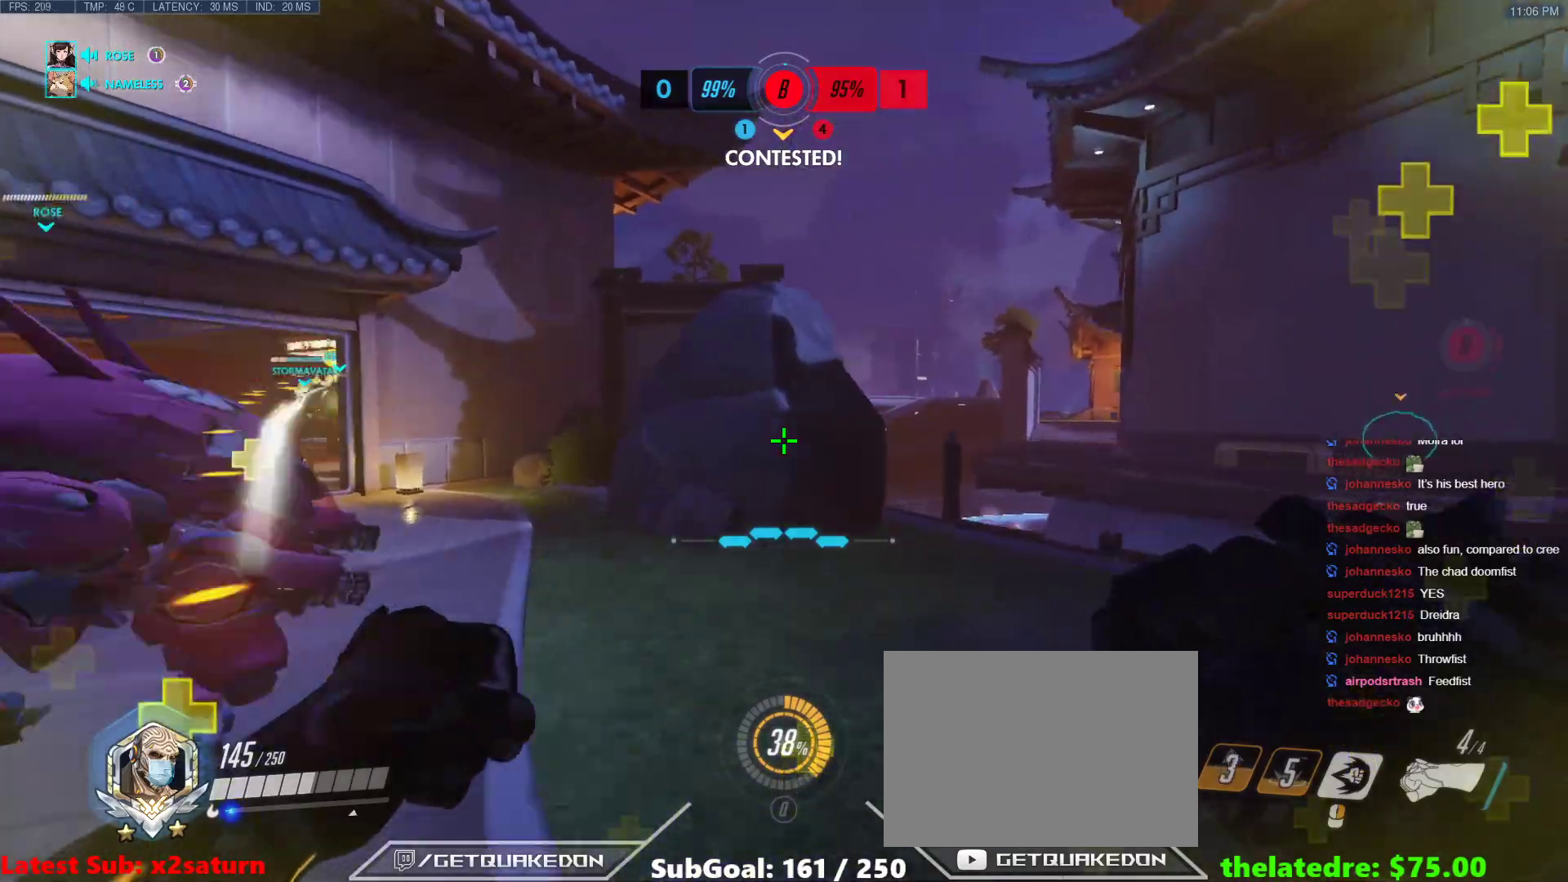
{"keys": ["a"], "events": [[150, "a", "down"], [150, "d", "up"], [150, "w", "up"]]}
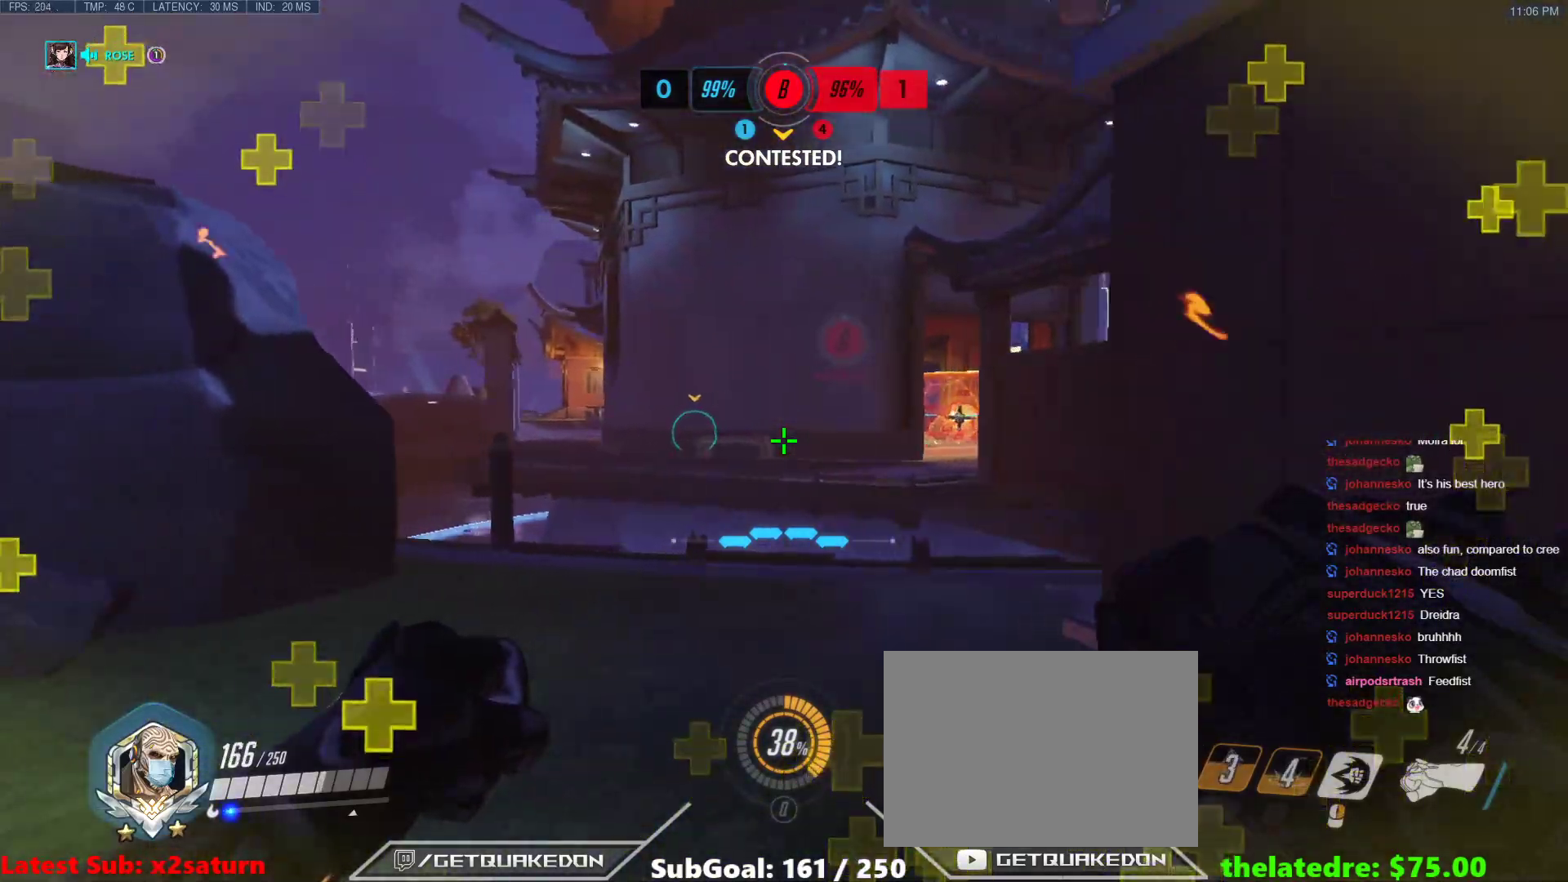
{"keys": ["a"], "events": [[67, "w", "down"], [117, "w", "up"]]}
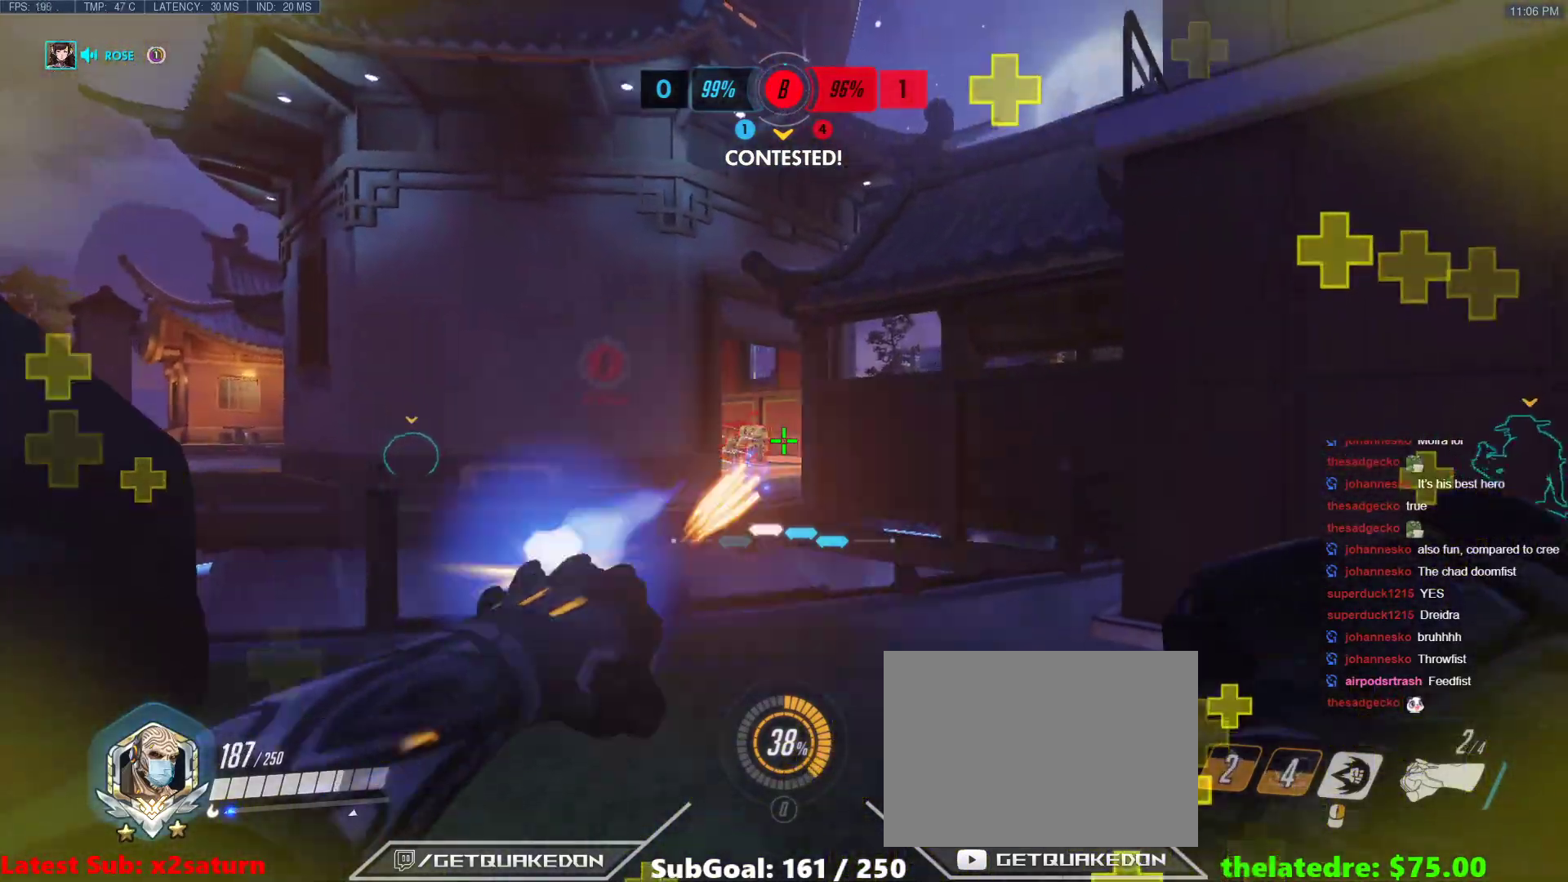
{"keys": ["d"], "events": [[133, "w", "down"], [417, "a", "up"], [417, "d", "down"], [467, "w", "up"]]}
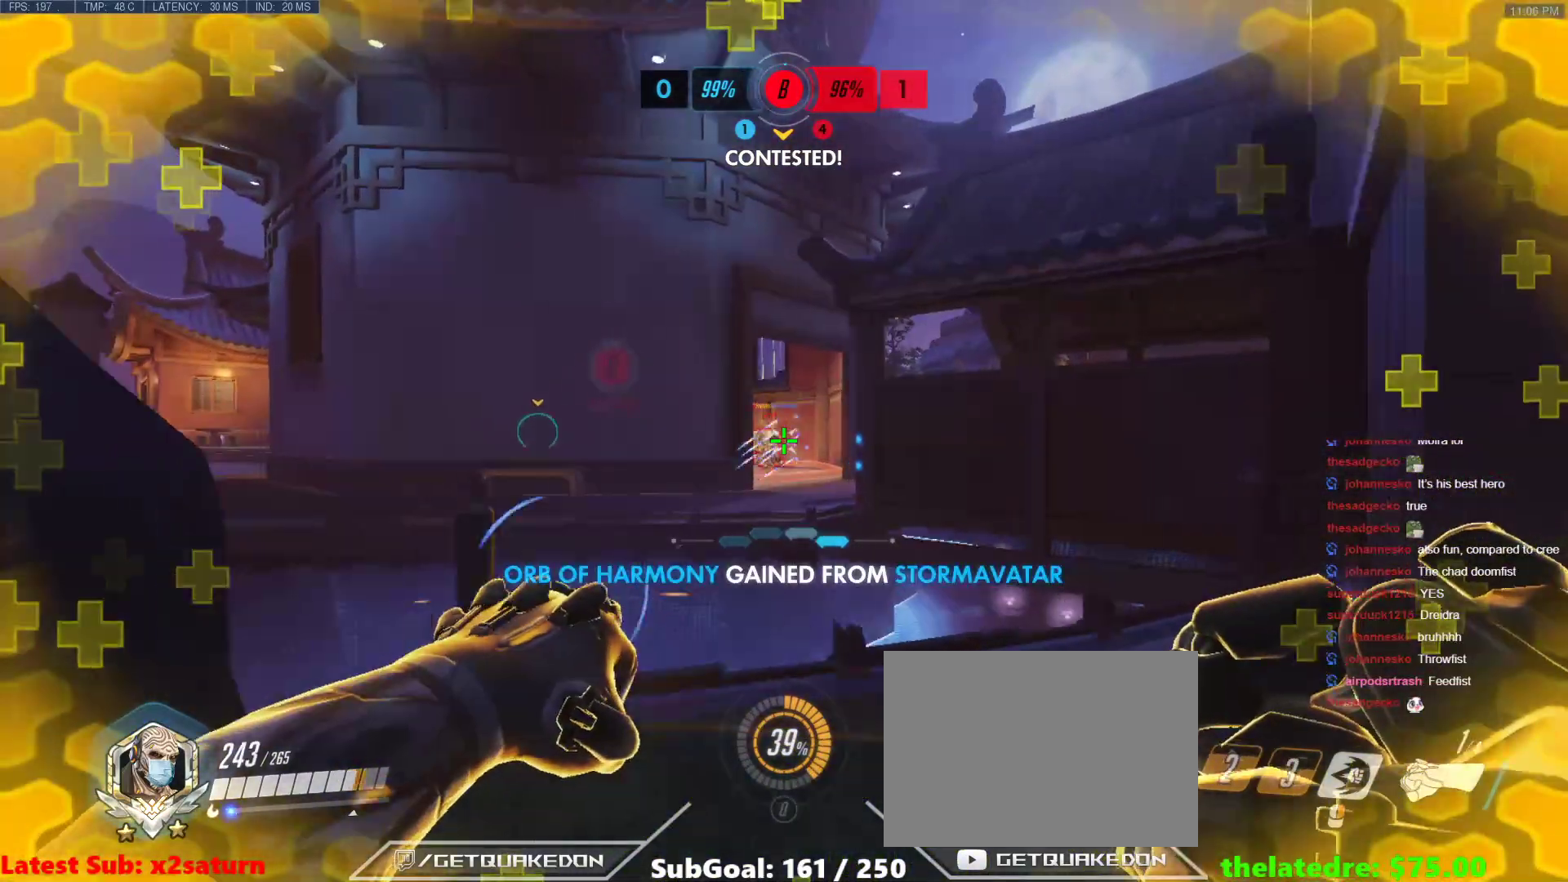
{"keys": ["a", "s"], "events": [[100, "a", "down"], [100, "d", "up"], [250, "s", "down"]]}
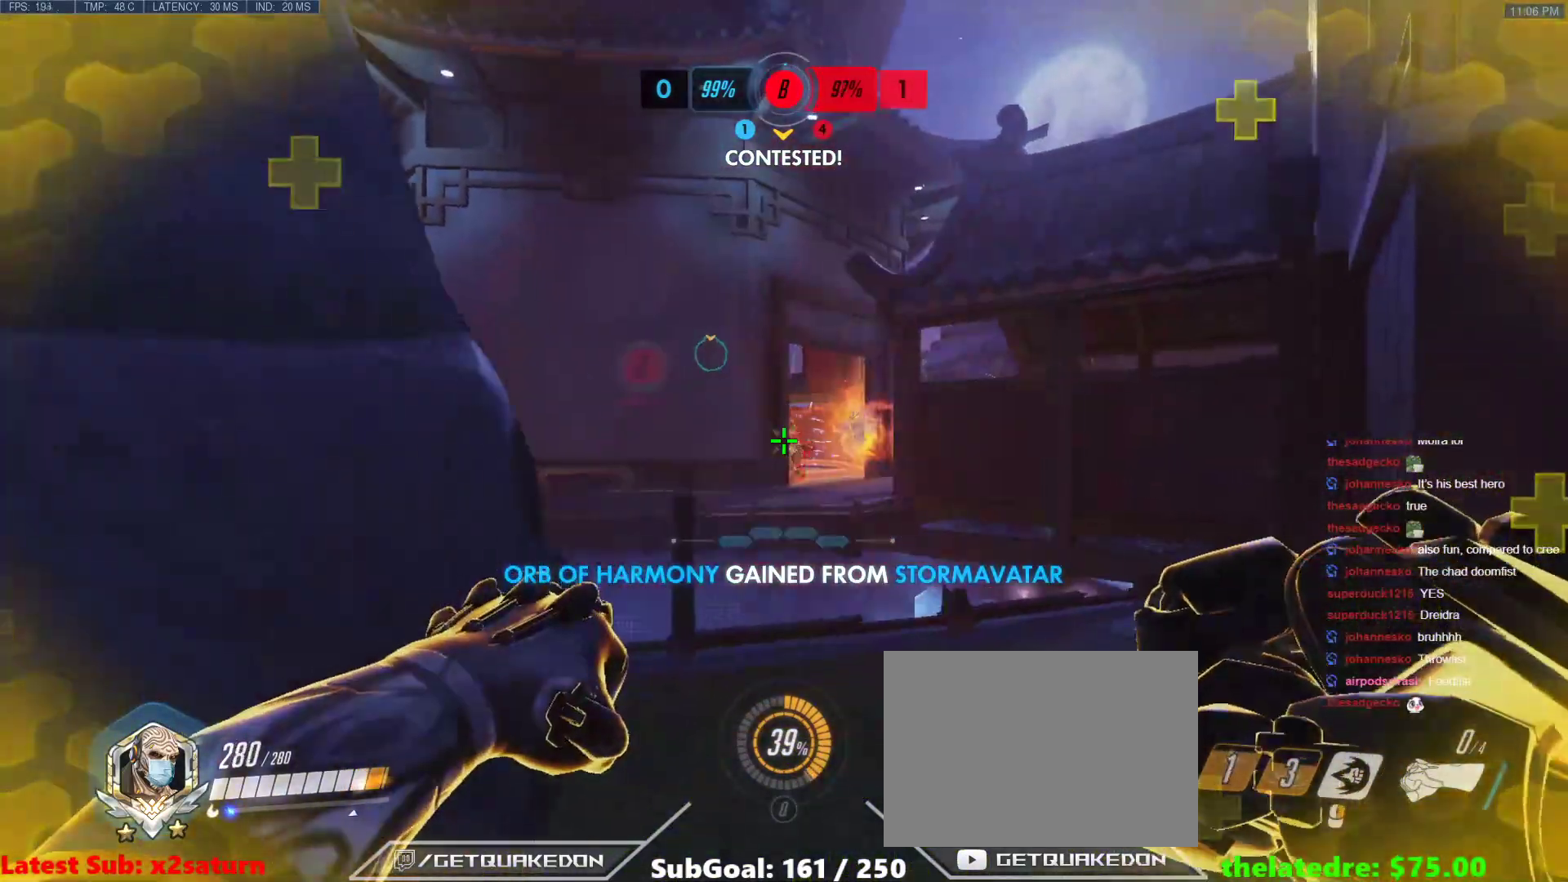
{"keys": ["d"], "events": [[267, "d", "down"], [300, "s", "up"], [350, "a", "up"]]}
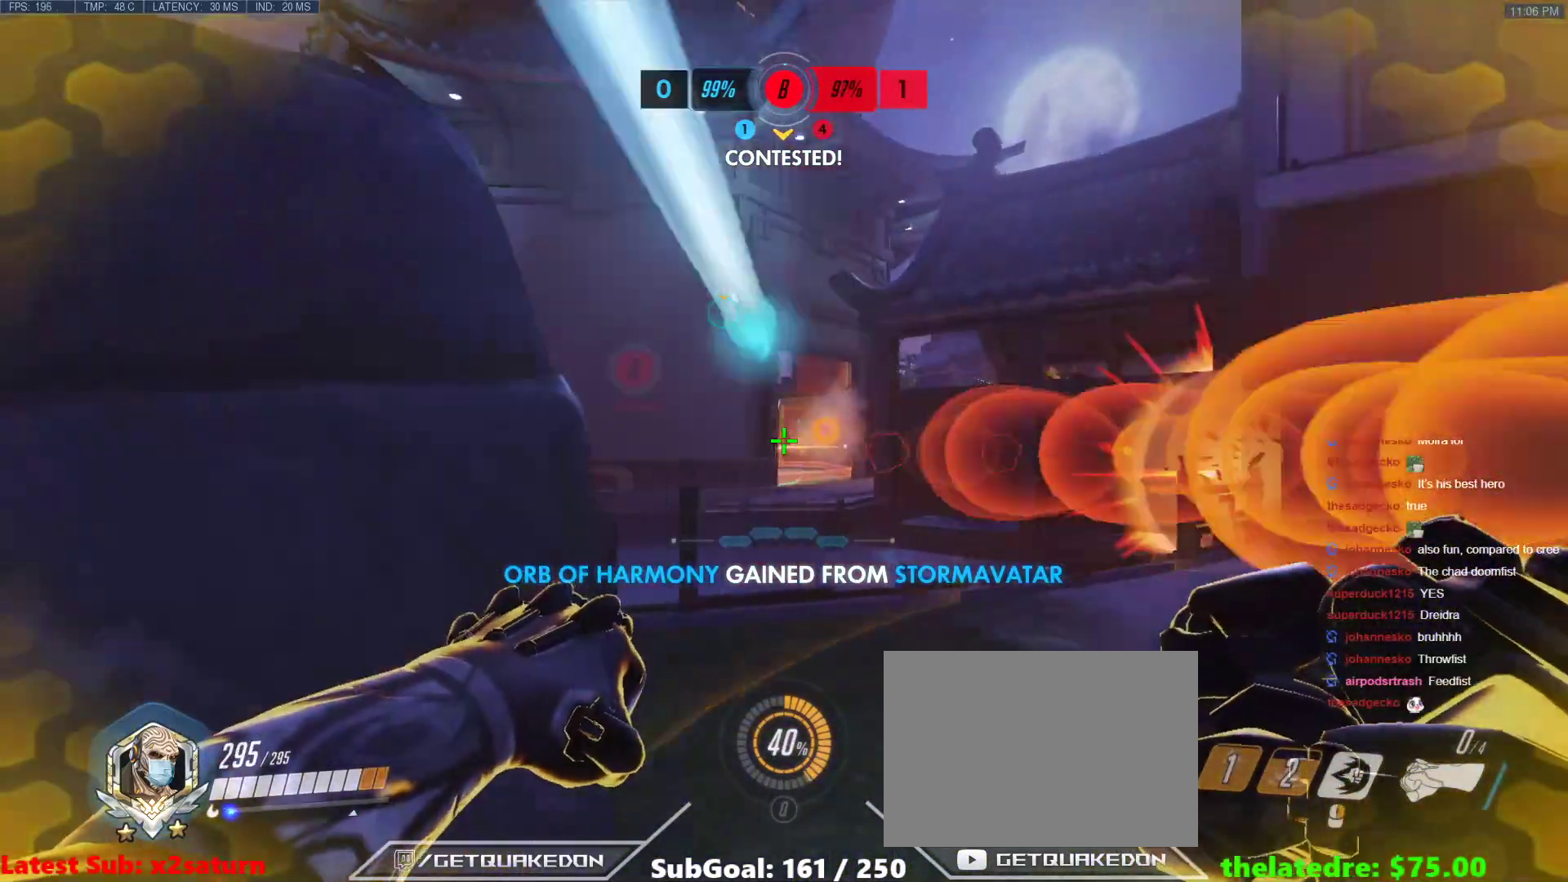
{"keys": ["a", "s"], "events": [[50, "w", "down"], [133, "a", "down"], [133, "d", "up"], [183, "w", "up"], [417, "s", "down"]]}
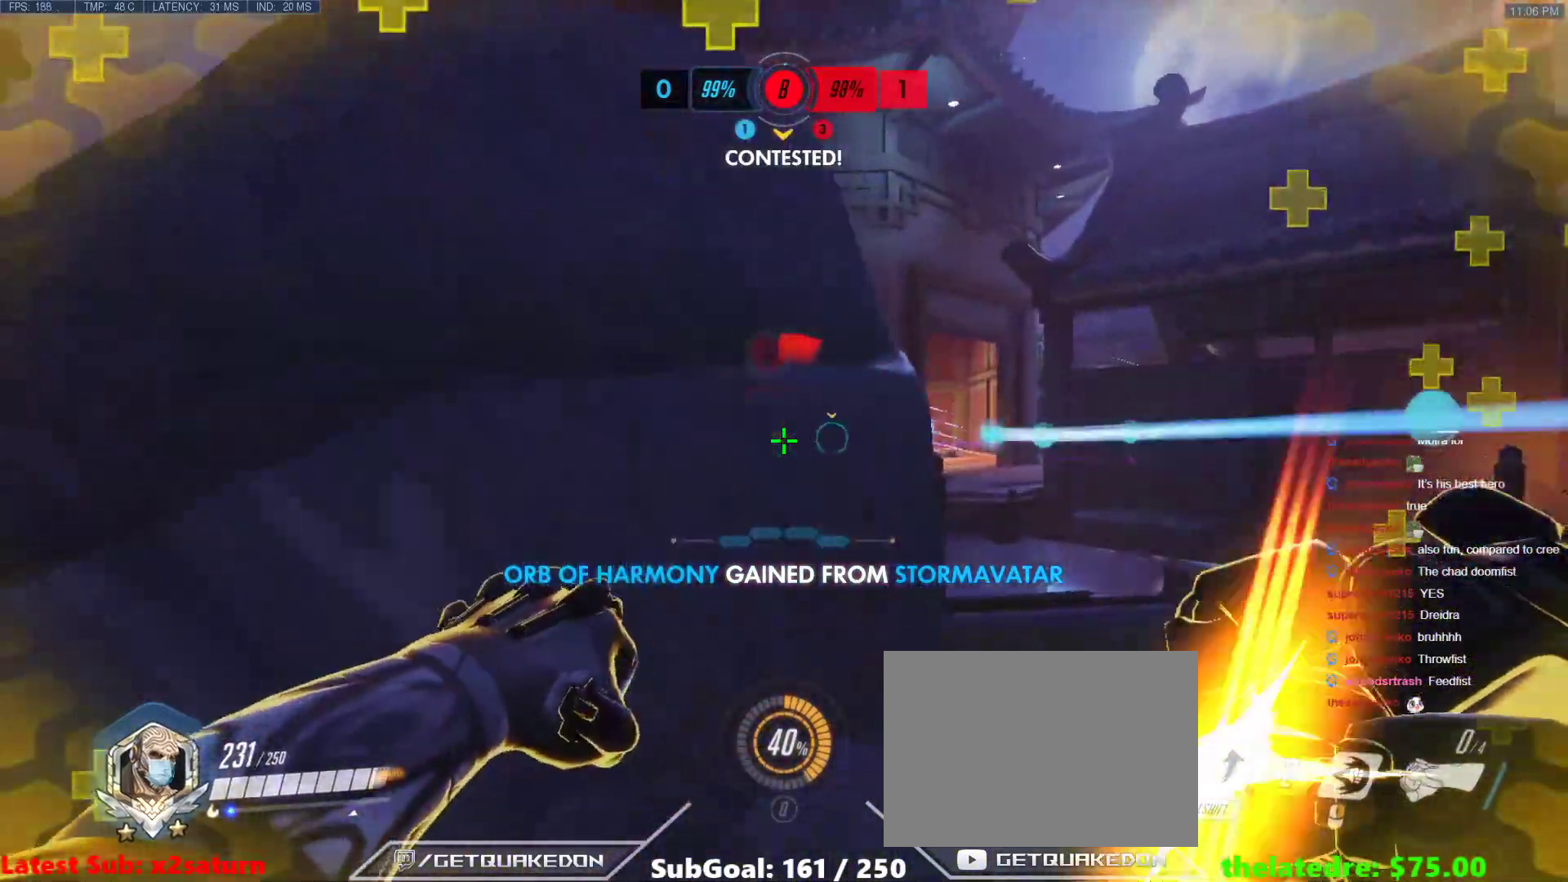
{"keys": ["a", "s"], "events": []}
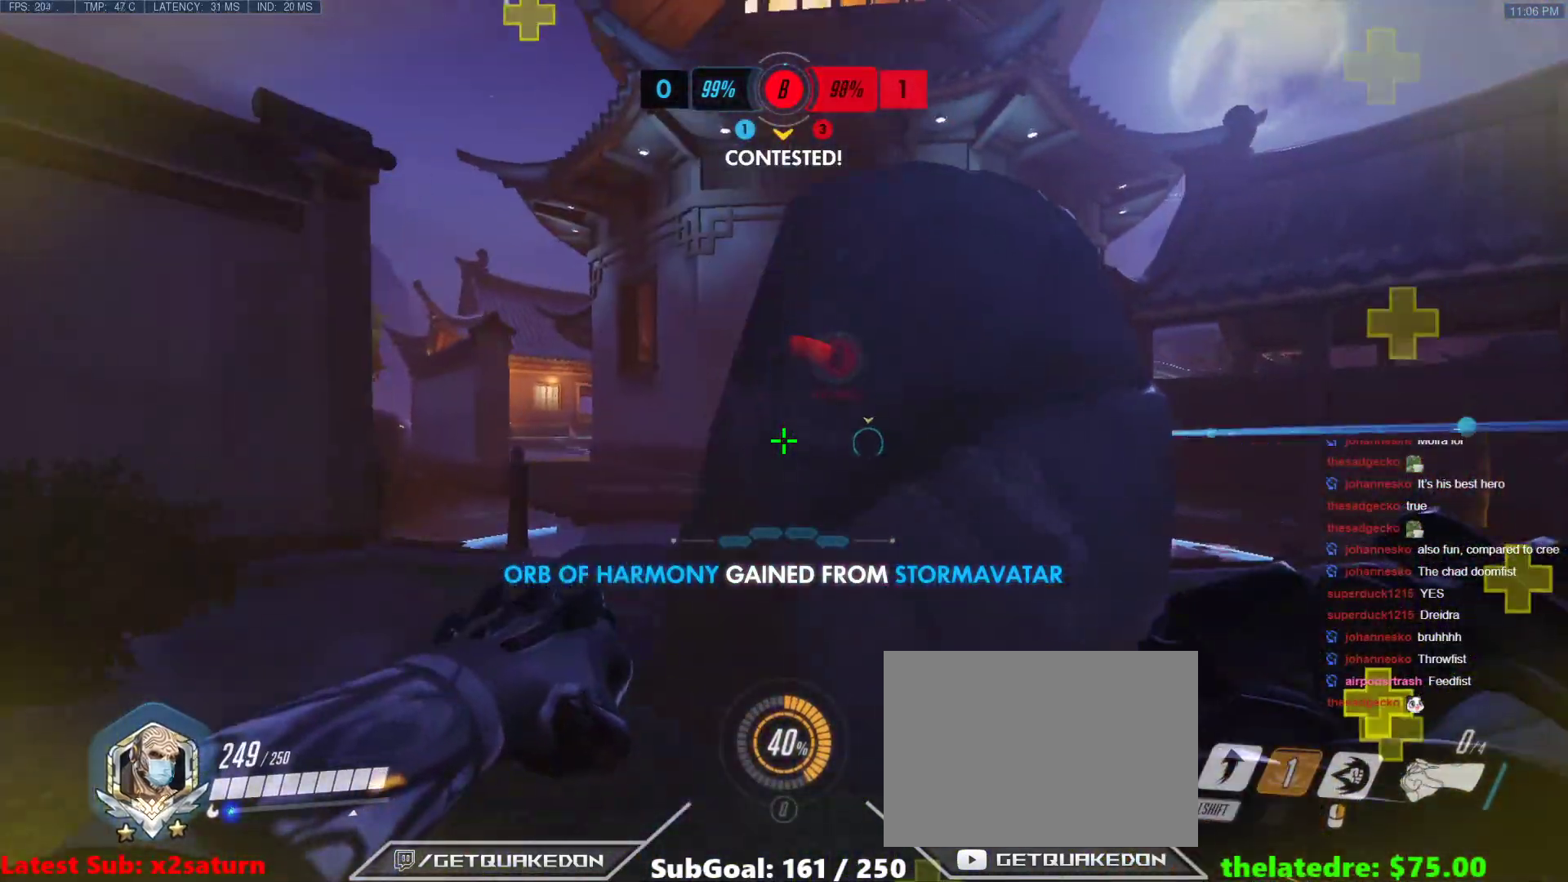
{"keys": ["d", "w"], "events": [[67, "d", "down"], [167, "s", "up"], [217, "a", "up"], [500, "w", "down"]]}
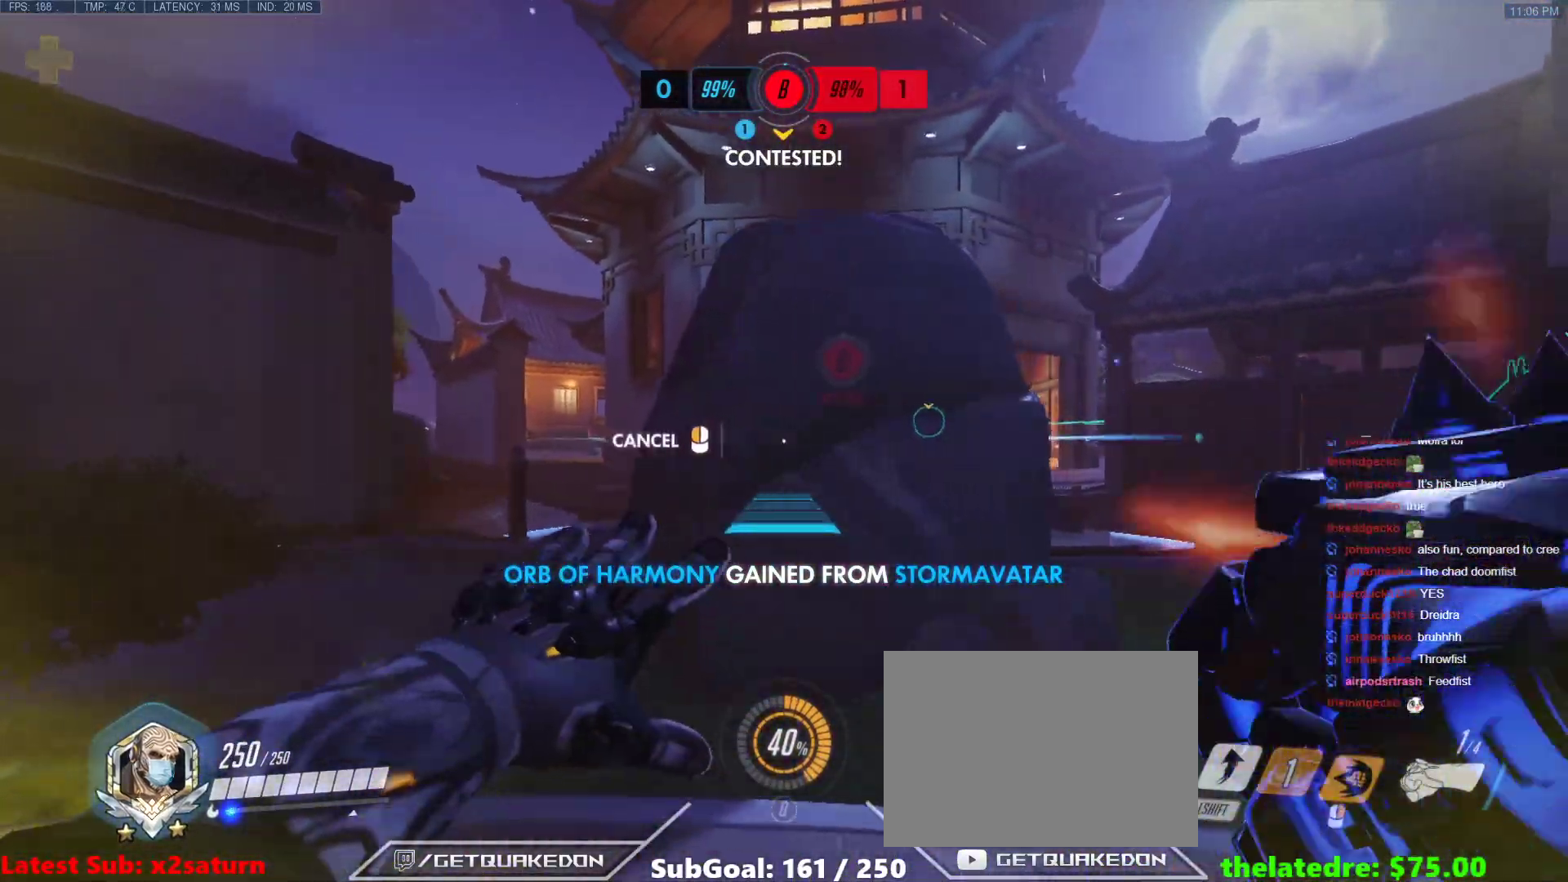
{"keys": ["a", "w"], "events": [[33, "d", "up"], [83, "a", "down"]]}
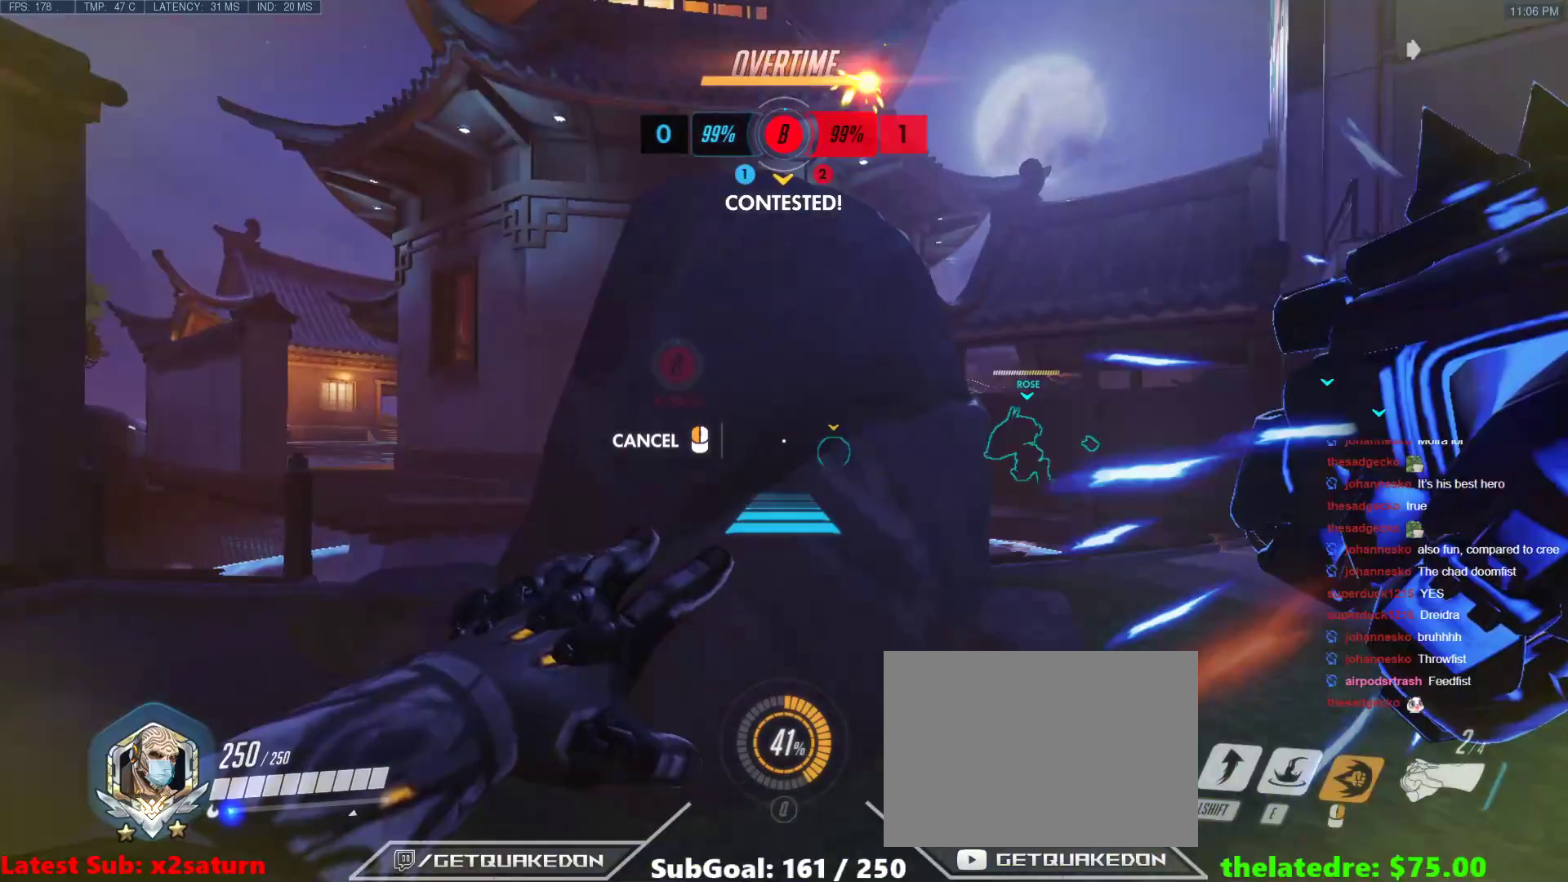
{"keys": ["space"], "events": [[283, "w", "up"], [333, "a", "up"], [483, "space", "down"]]}
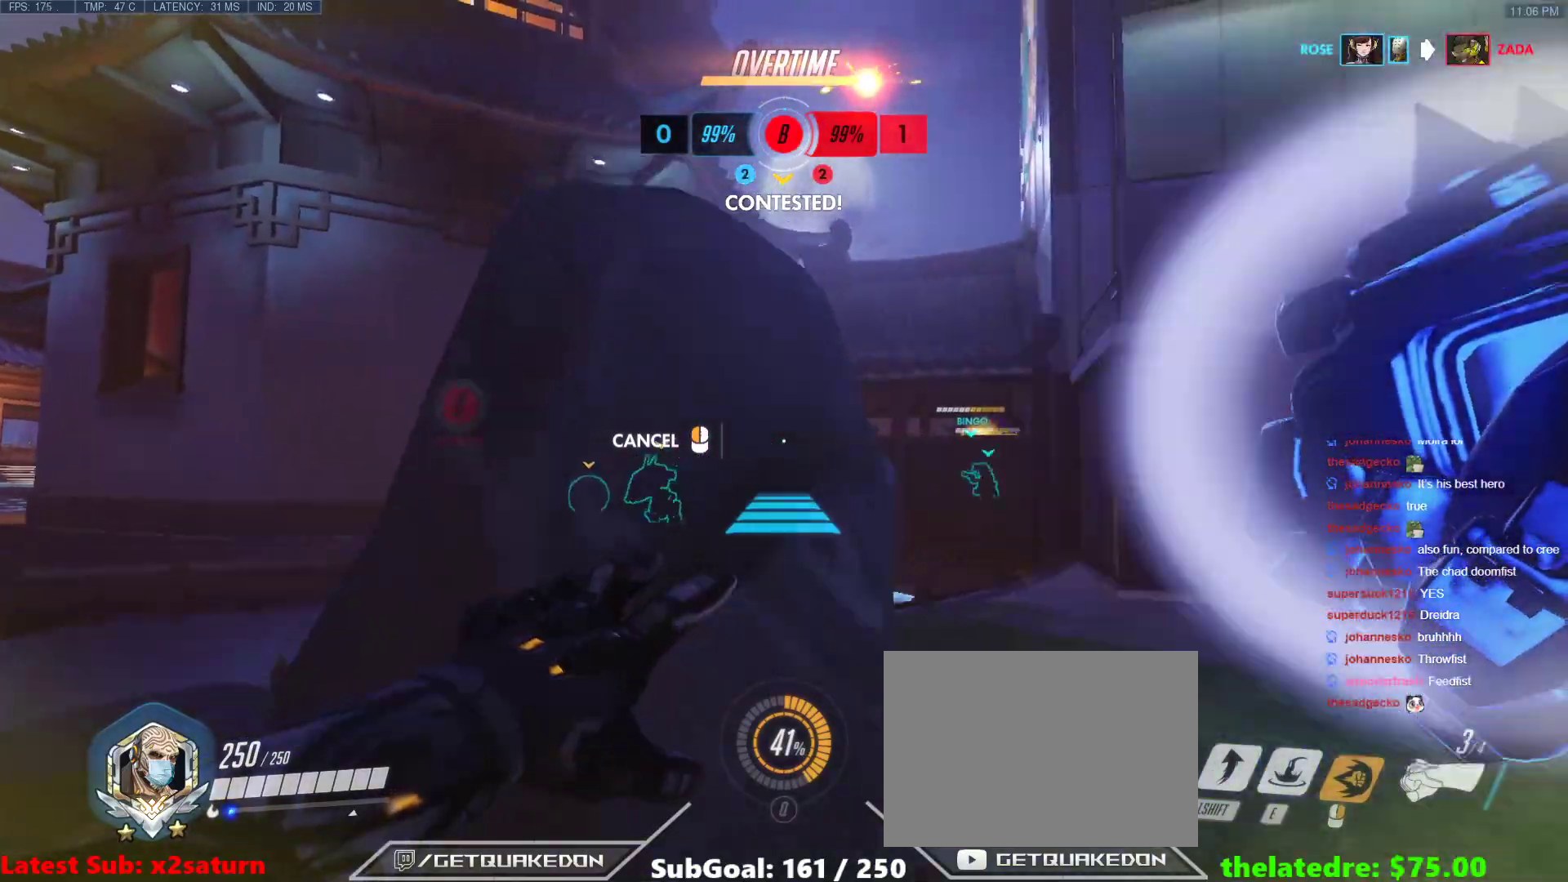
{"keys": ["w"], "events": [[117, "space", "up"], [167, "a", "down"], [217, "w", "down"], [300, "a", "up"]]}
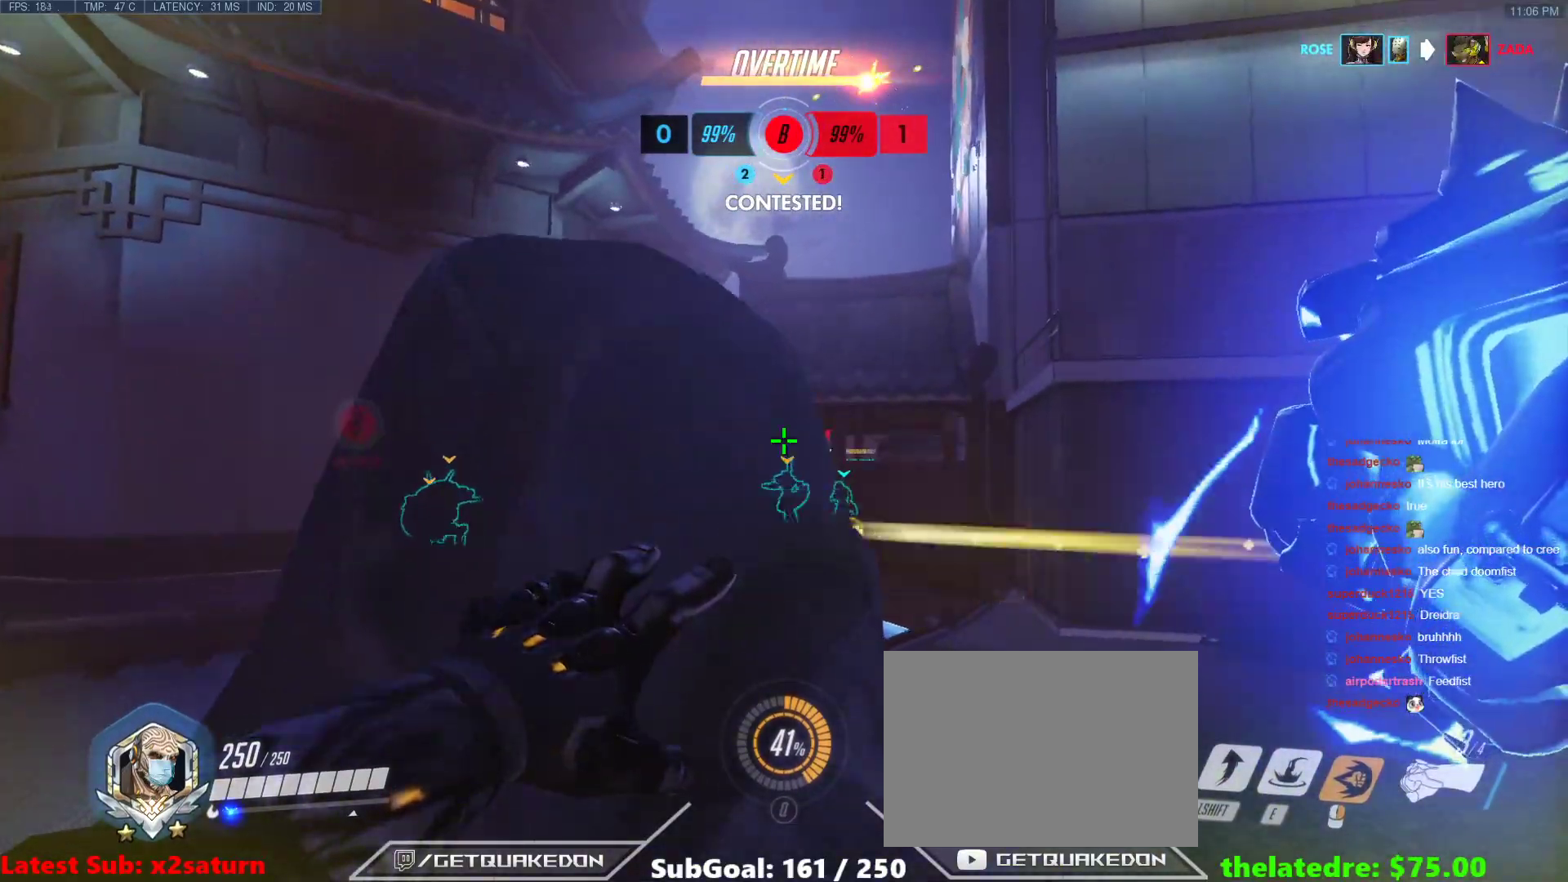
{"keys": ["space", "w"], "events": [[417, "space", "down"]]}
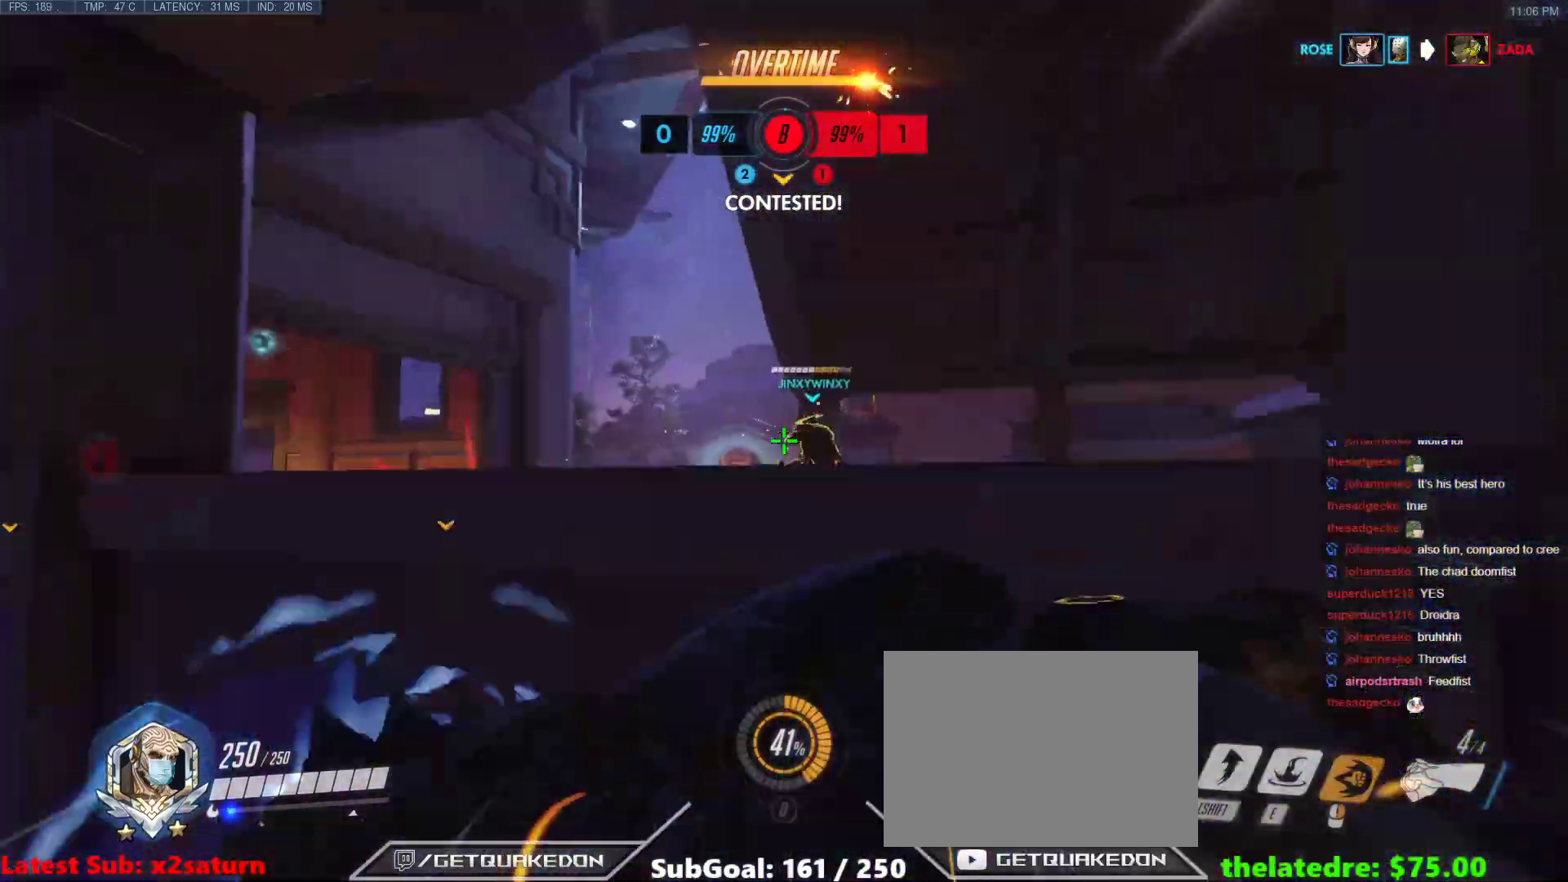
{"keys": ["a", "shift", "w"], "events": [[17, "a", "down"], [17, "space", "up"], [100, "a", "up"], [300, "a", "down"], [300, "shift", "down"]]}
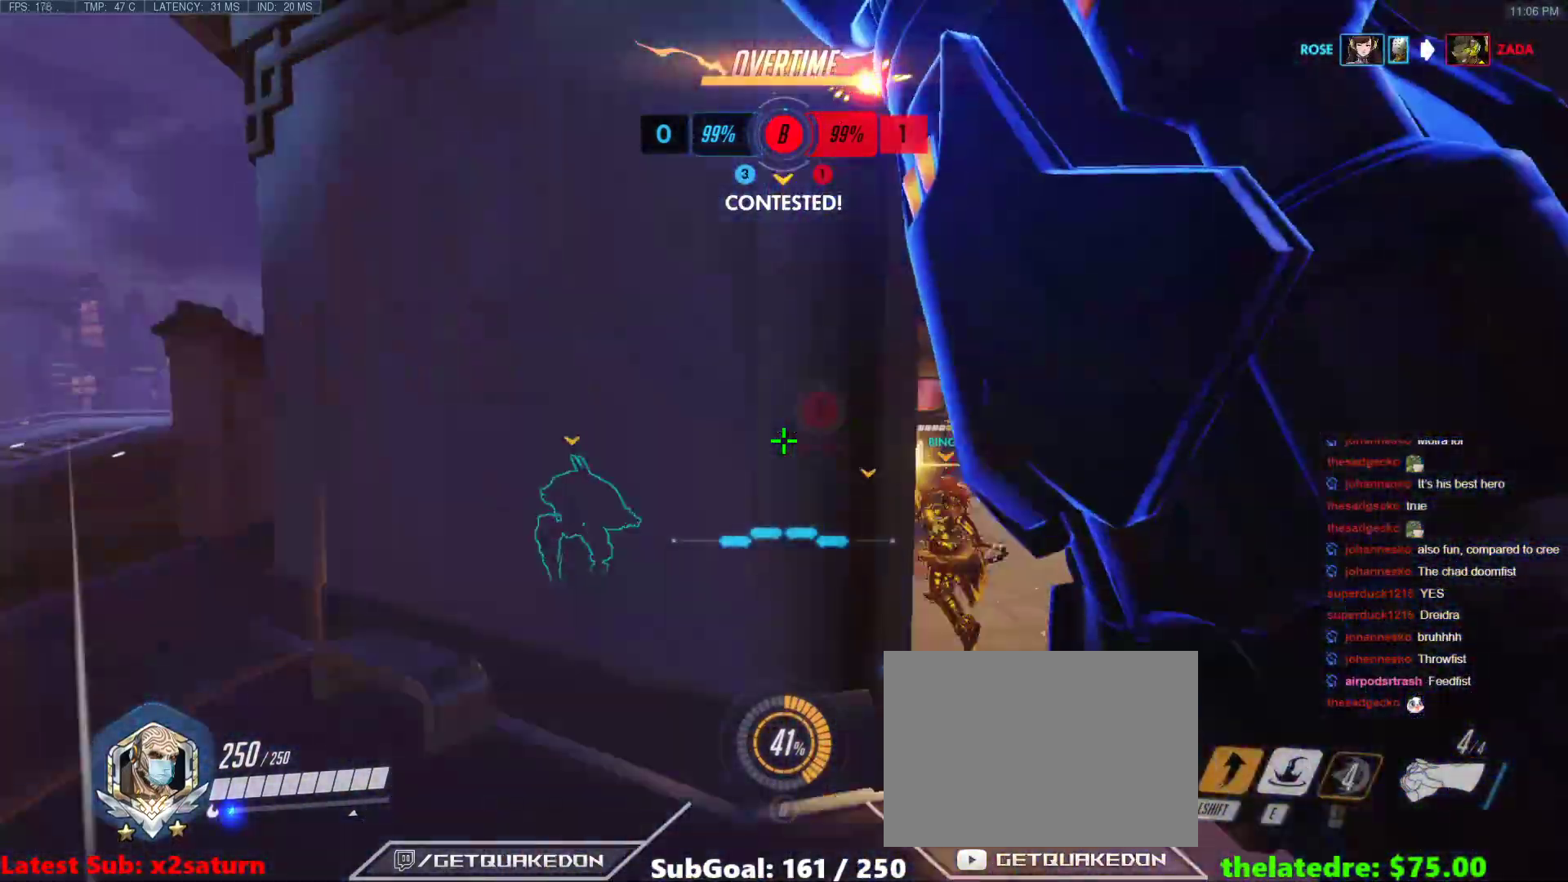
{"keys": ["w"], "events": [[33, "shift", "up"], [67, "a", "up"]]}
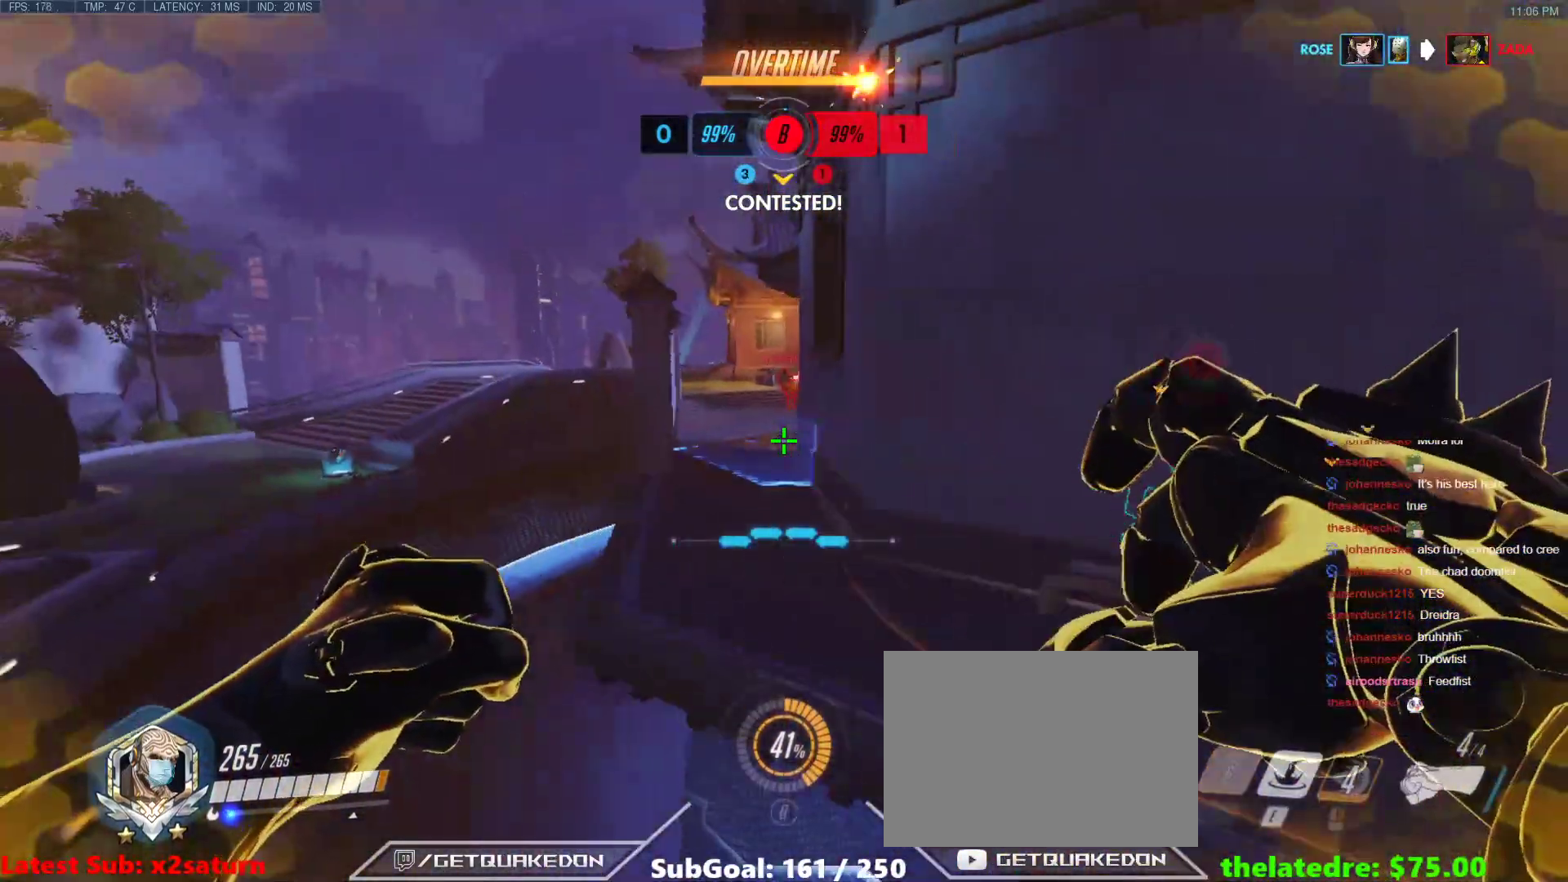
{"keys": ["e", "w"], "events": [[467, "e", "down"]]}